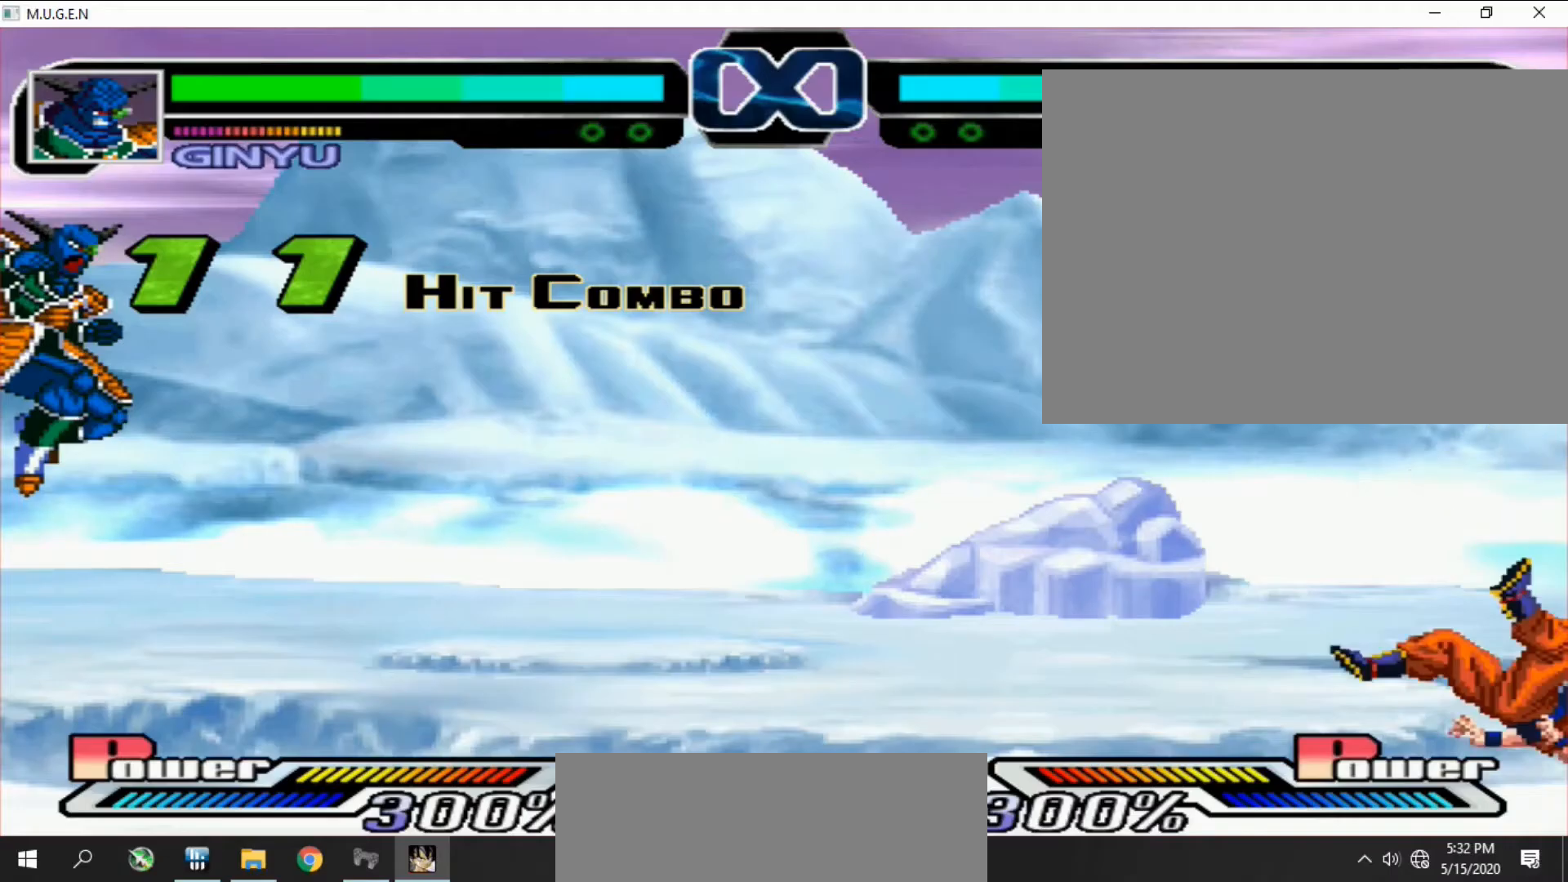
Gameplay with a controller (PlayStation layout); each line is a JSON object with the inputs held at the frame after it. "events" lists button and stick changes between this image and that frame as [ms after this image, input, new state], when the widget could be followed in between. Not read: L3 R3 left_stick right_stick.
{"buttons": ["DPAD_RIGHT"], "events": [[33, "DPAD_RIGHT", "down"], [67, "DPAD_RIGHT", "up"], [100, "DPAD_RIGHT", "down"], [133, "DPAD_RIGHT", "up"], [167, "DPAD_RIGHT", "down"], [200, "DPAD_RIGHT", "up"], [233, "DPAD_RIGHT", "down"], [267, "DPAD_RIGHT", "up"], [300, "DPAD_RIGHT", "down"], [333, "DPAD_RIGHT", "up"], [367, "DPAD_RIGHT", "down"], [400, "DPAD_RIGHT", "up"], [433, "DPAD_RIGHT", "down"], [467, "DPAD_RIGHT", "up"], [500, "DPAD_RIGHT", "down"]]}
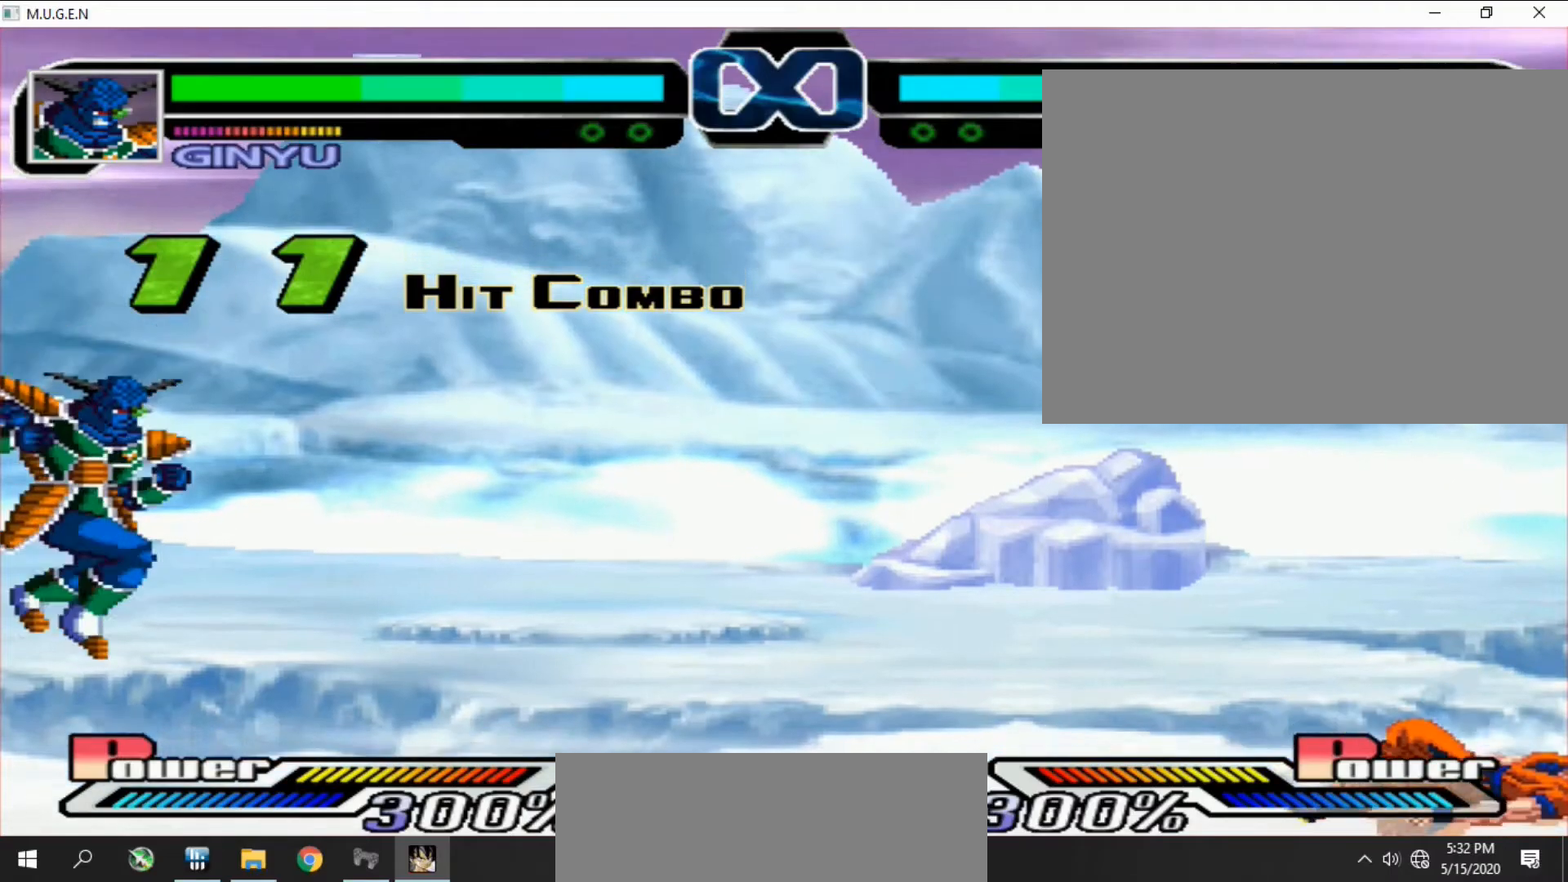
{"buttons": [], "events": [[33, "DPAD_RIGHT", "up"], [200, "DPAD_RIGHT", "down"], [233, "DPAD_RIGHT", "up"], [267, "DPAD_RIGHT", "down"], [300, "DPAD_RIGHT", "up"], [333, "DPAD_RIGHT", "down"], [367, "DPAD_RIGHT", "up"], [400, "DPAD_RIGHT", "down"], [433, "DPAD_RIGHT", "up"], [467, "DPAD_RIGHT", "down"], [500, "DPAD_RIGHT", "up"]]}
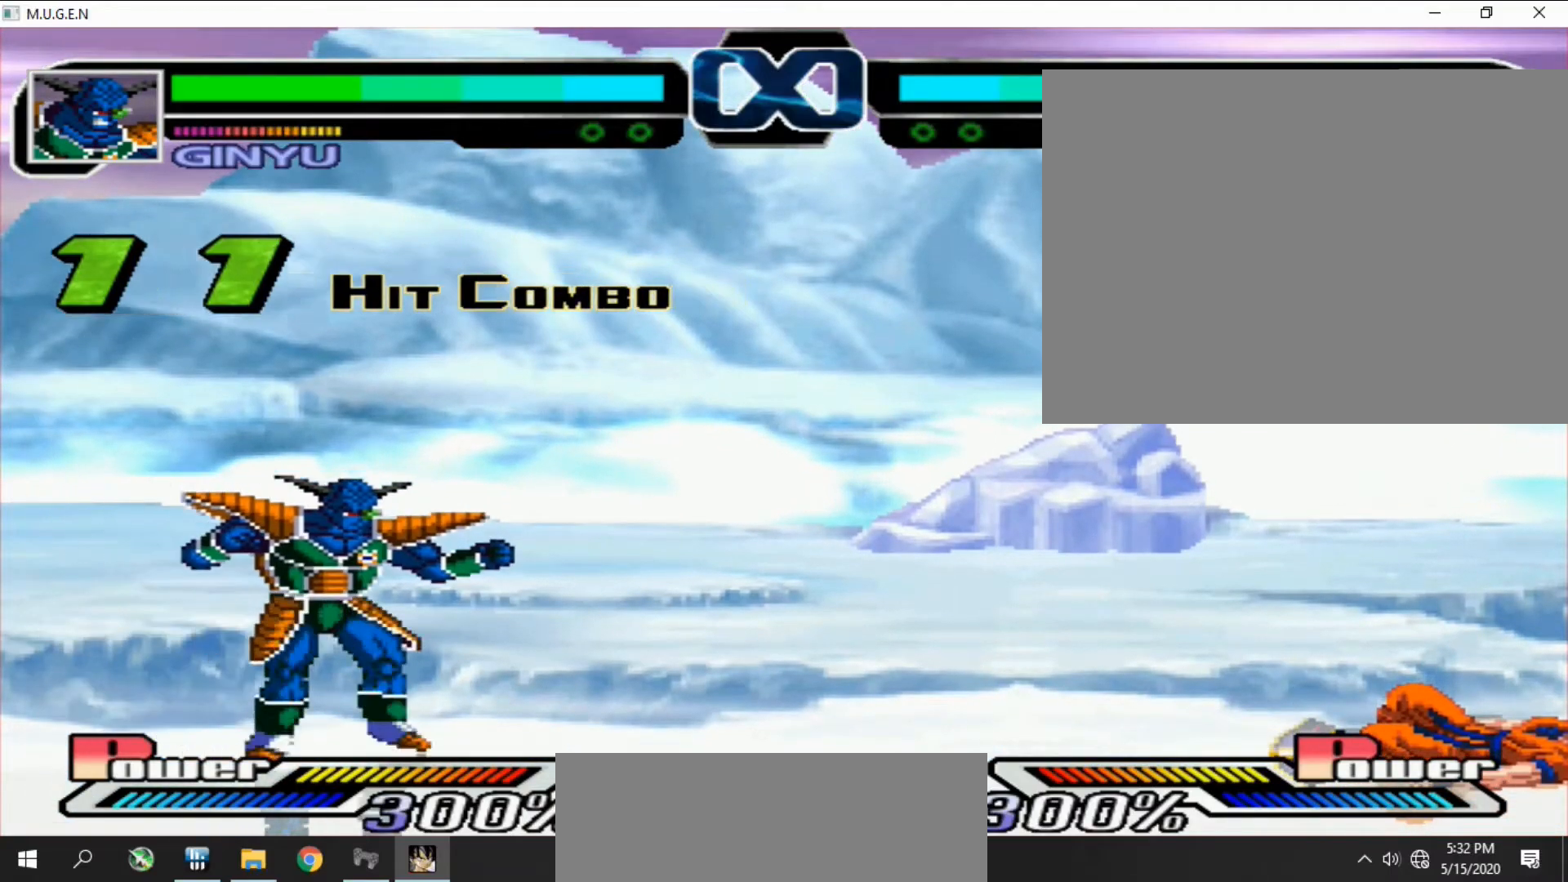
{"buttons": ["DPAD_RIGHT"], "events": [[33, "DPAD_RIGHT", "down"], [67, "DPAD_RIGHT", "up"], [100, "DPAD_RIGHT", "down"], [133, "DPAD_RIGHT", "up"], [167, "DPAD_RIGHT", "down"], [200, "DPAD_RIGHT", "up"], [233, "DPAD_RIGHT", "down"], [267, "DPAD_RIGHT", "up"], [300, "DPAD_RIGHT", "down"], [333, "DPAD_RIGHT", "up"], [367, "DPAD_RIGHT", "down"], [400, "DPAD_RIGHT", "up"], [433, "DPAD_RIGHT", "down"], [467, "DPAD_RIGHT", "up"], [500, "DPAD_RIGHT", "down"]]}
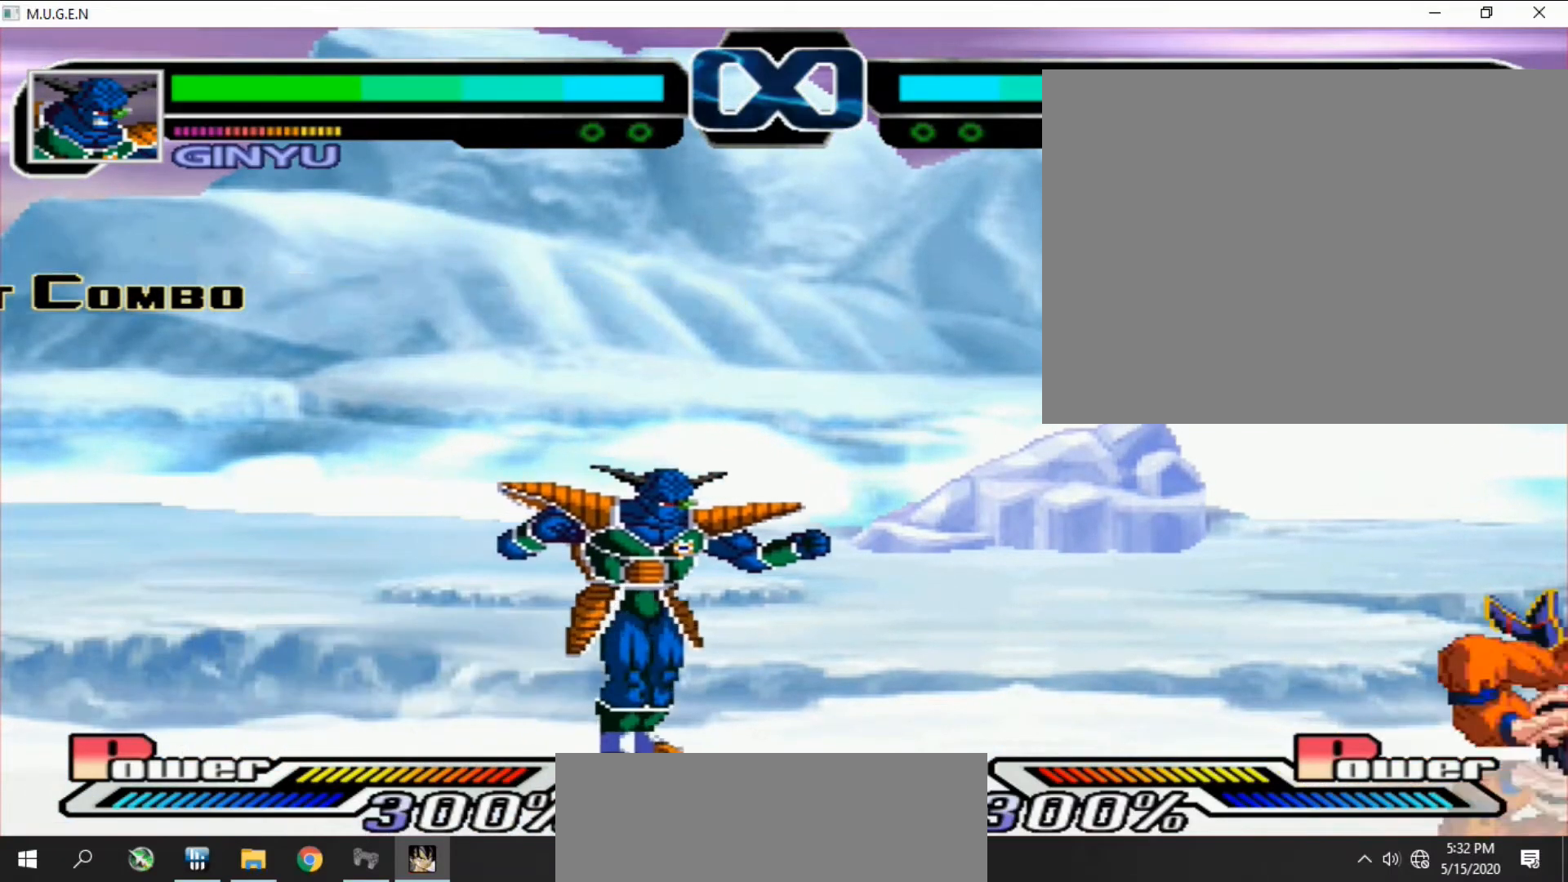
{"buttons": ["TRIANGLE"], "events": [[33, "DPAD_RIGHT", "up"], [67, "DPAD_RIGHT", "down"], [100, "DPAD_RIGHT", "up"], [133, "DPAD_RIGHT", "down"], [167, "DPAD_RIGHT", "up"], [200, "DPAD_RIGHT", "down"], [233, "DPAD_RIGHT", "up"], [267, "DPAD_RIGHT", "down"], [300, "DPAD_RIGHT", "up"], [333, "DPAD_DOWN", "down"], [333, "DPAD_RIGHT", "down"], [367, "DPAD_DOWN", "up"], [367, "DPAD_RIGHT", "up"], [400, "DPAD_DOWN", "down"], [433, "DPAD_DOWN", "up"], [433, "DPAD_LEFT", "down"], [467, "DPAD_DOWN", "down"], [467, "DPAD_LEFT", "up"], [500, "DPAD_DOWN", "up"], [500, "TRIANGLE", "down"]]}
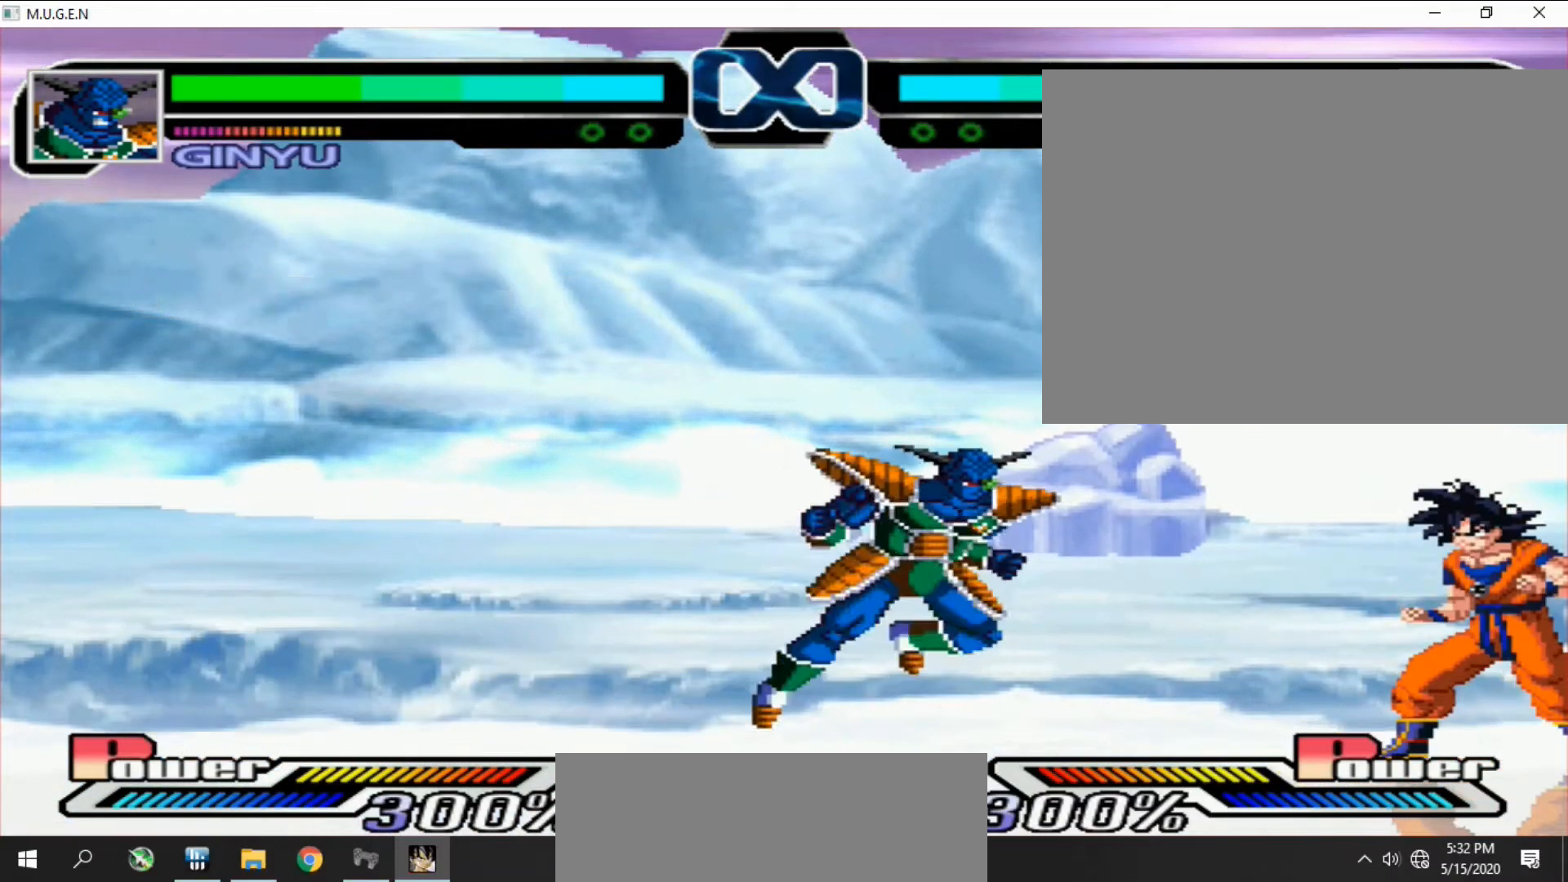
{"buttons": ["DPAD_RIGHT"]}
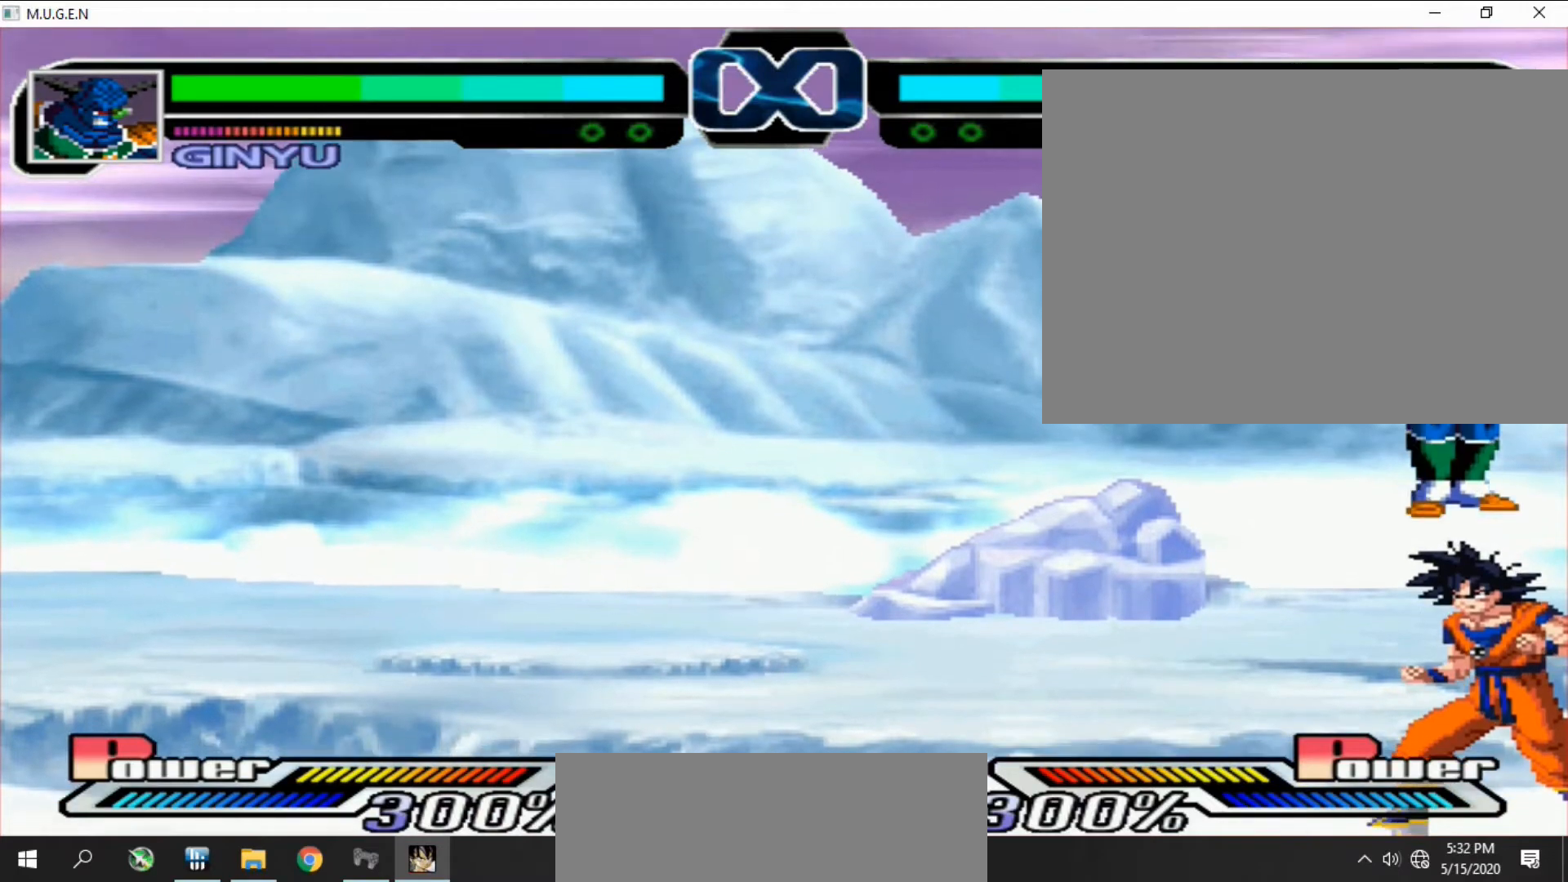
{"buttons": ["TRIANGLE"]}
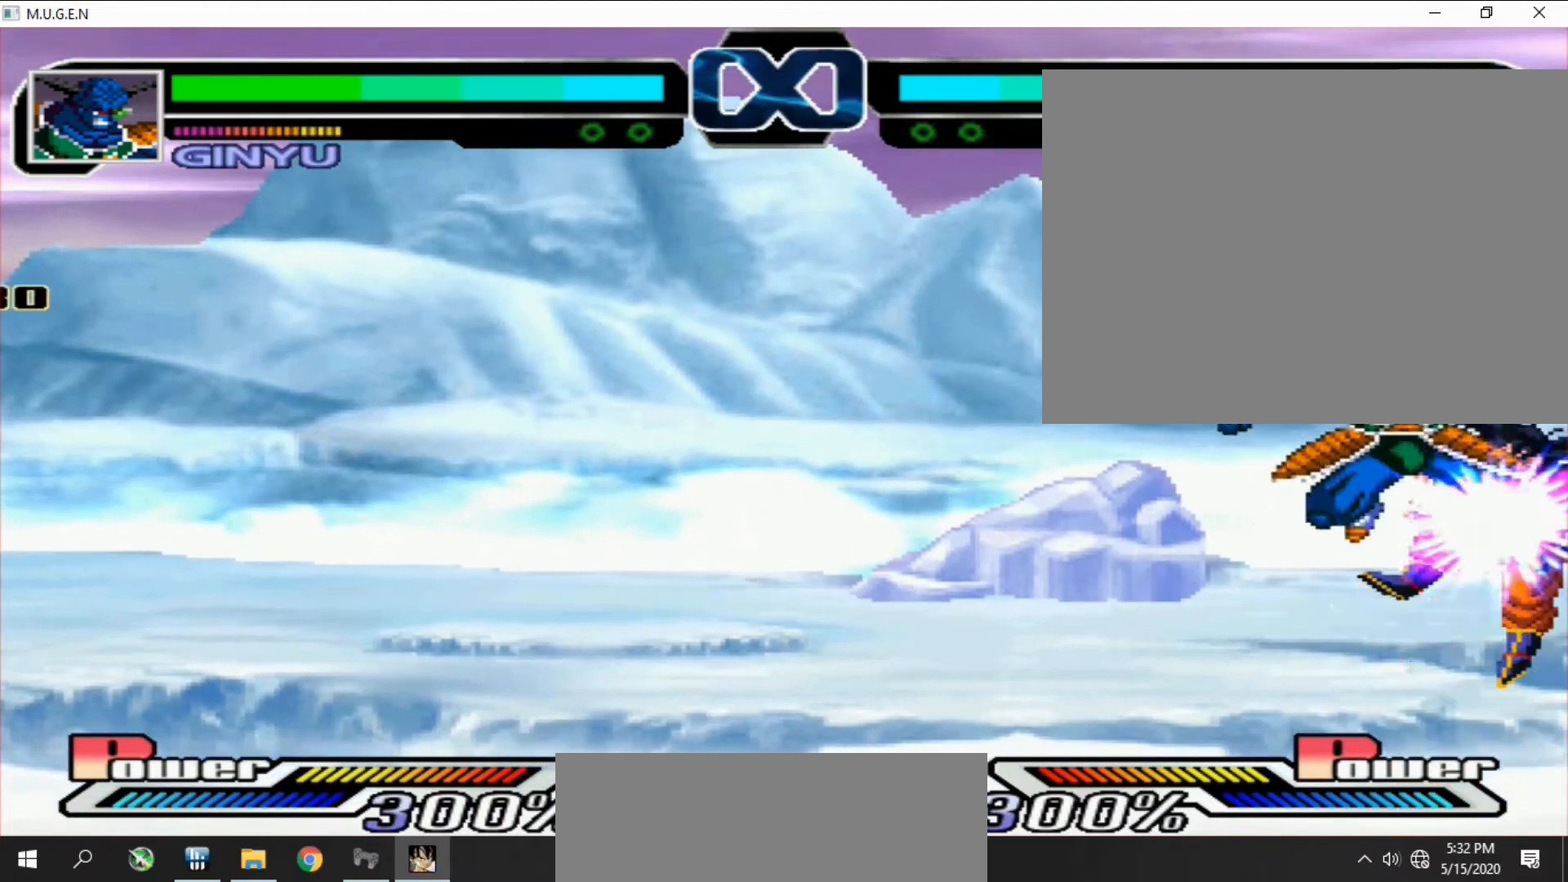
{"buttons": []}
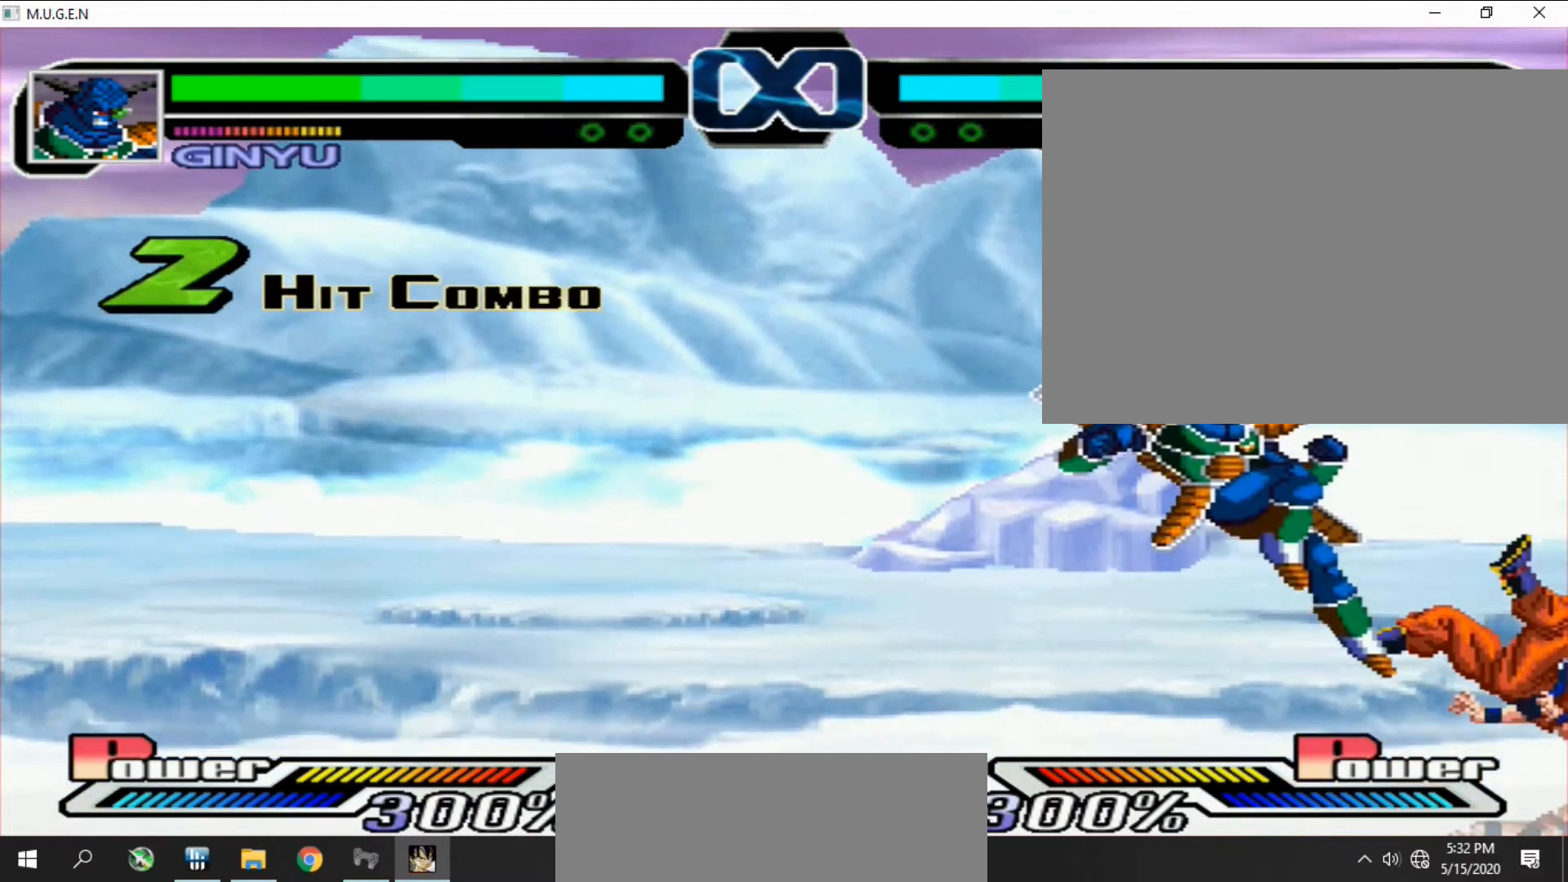
{"buttons": []}
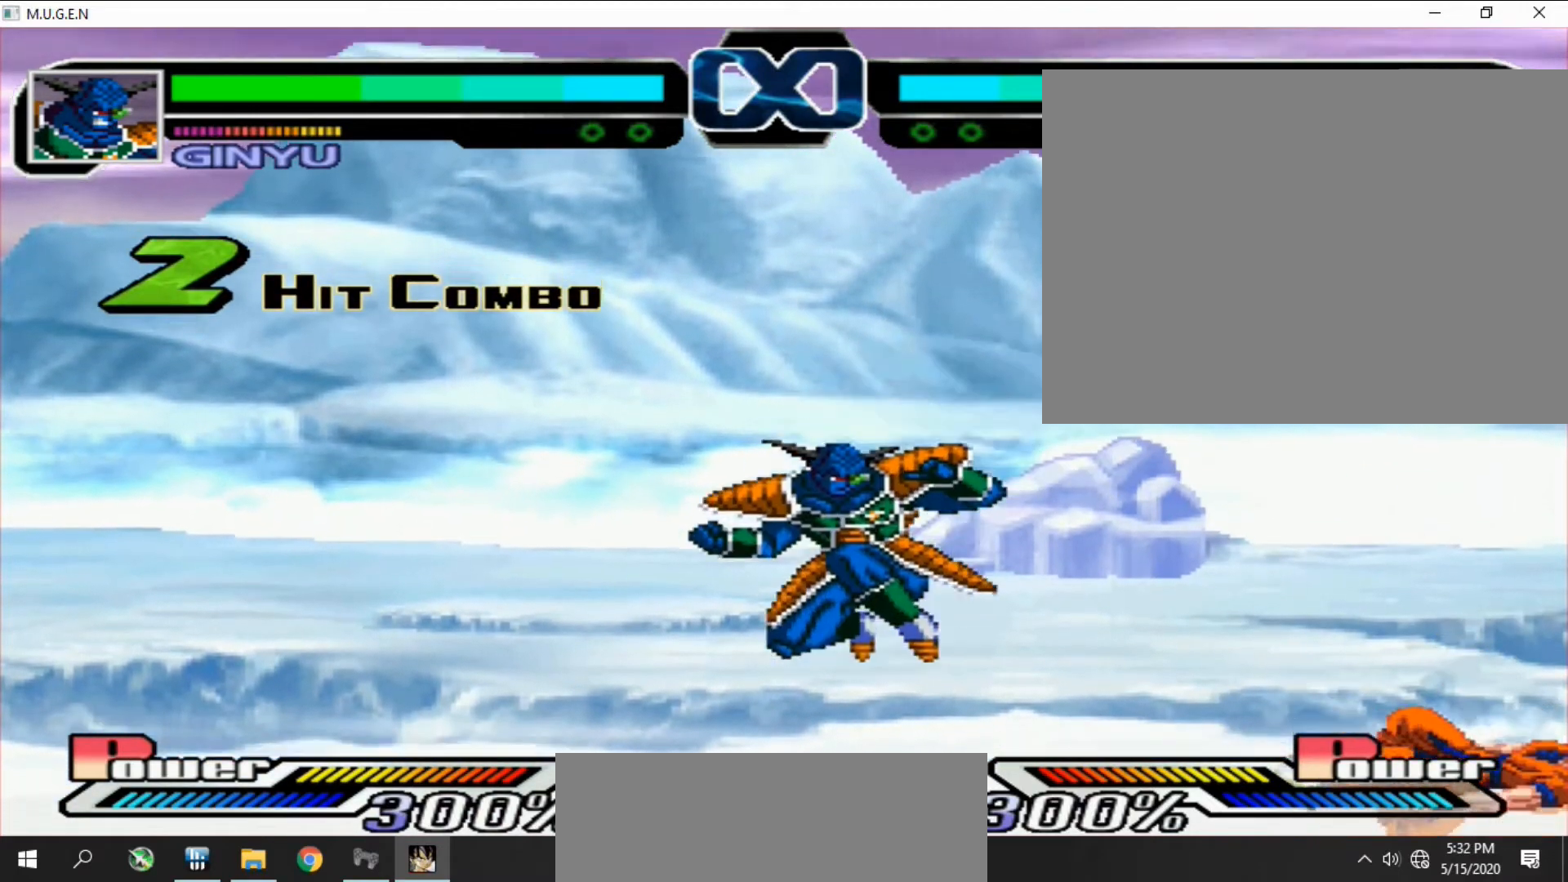
{"buttons": ["DPAD_DOWN", "DPAD_RIGHT"]}
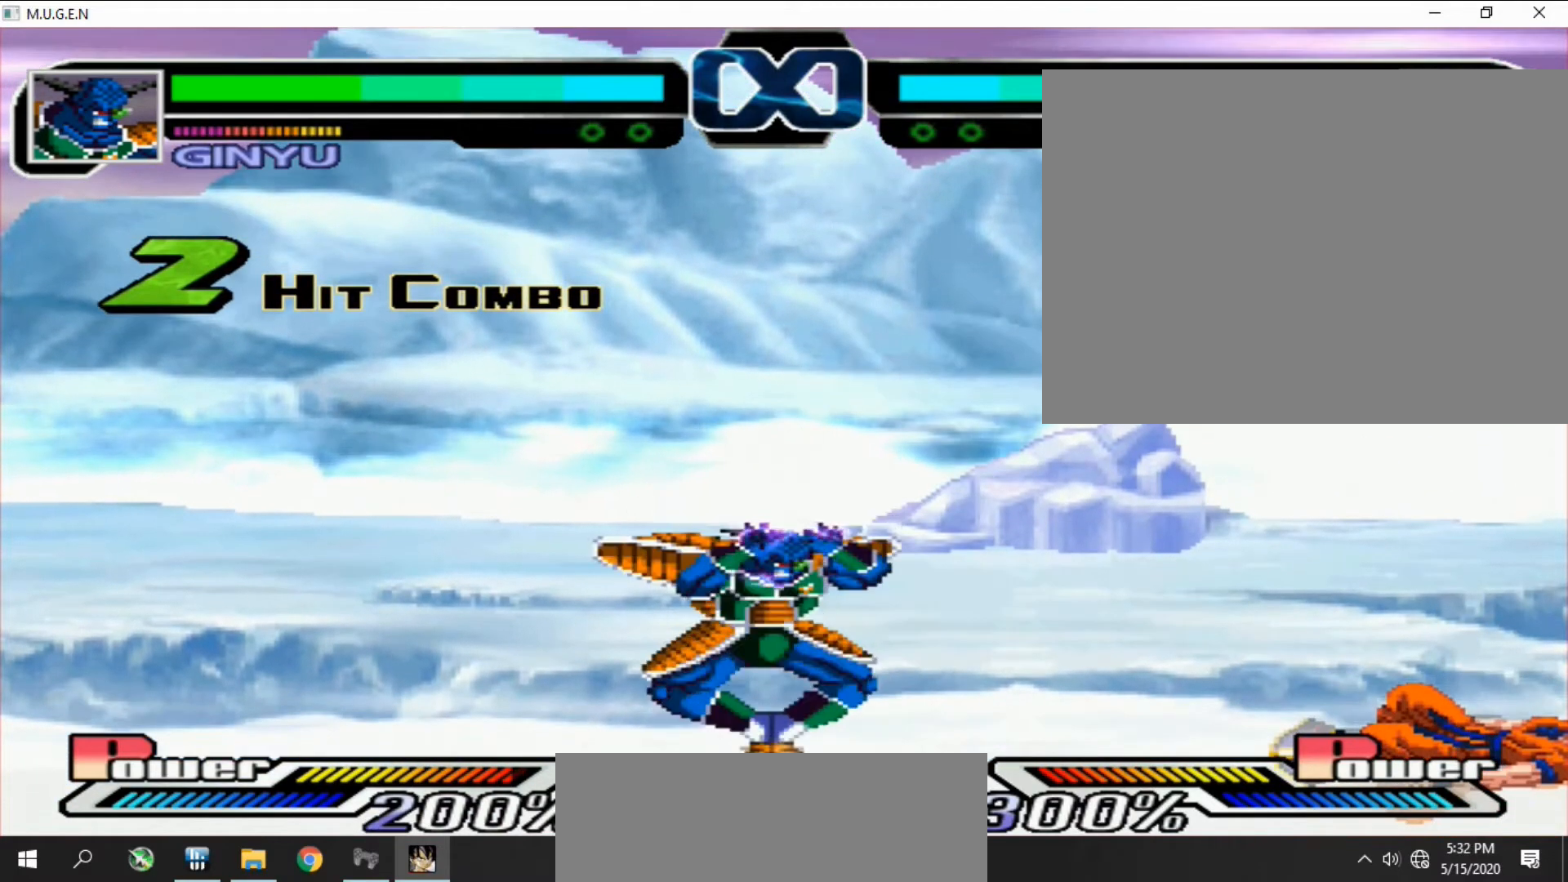
{"buttons": ["DPAD_DOWN", "DPAD_LEFT"]}
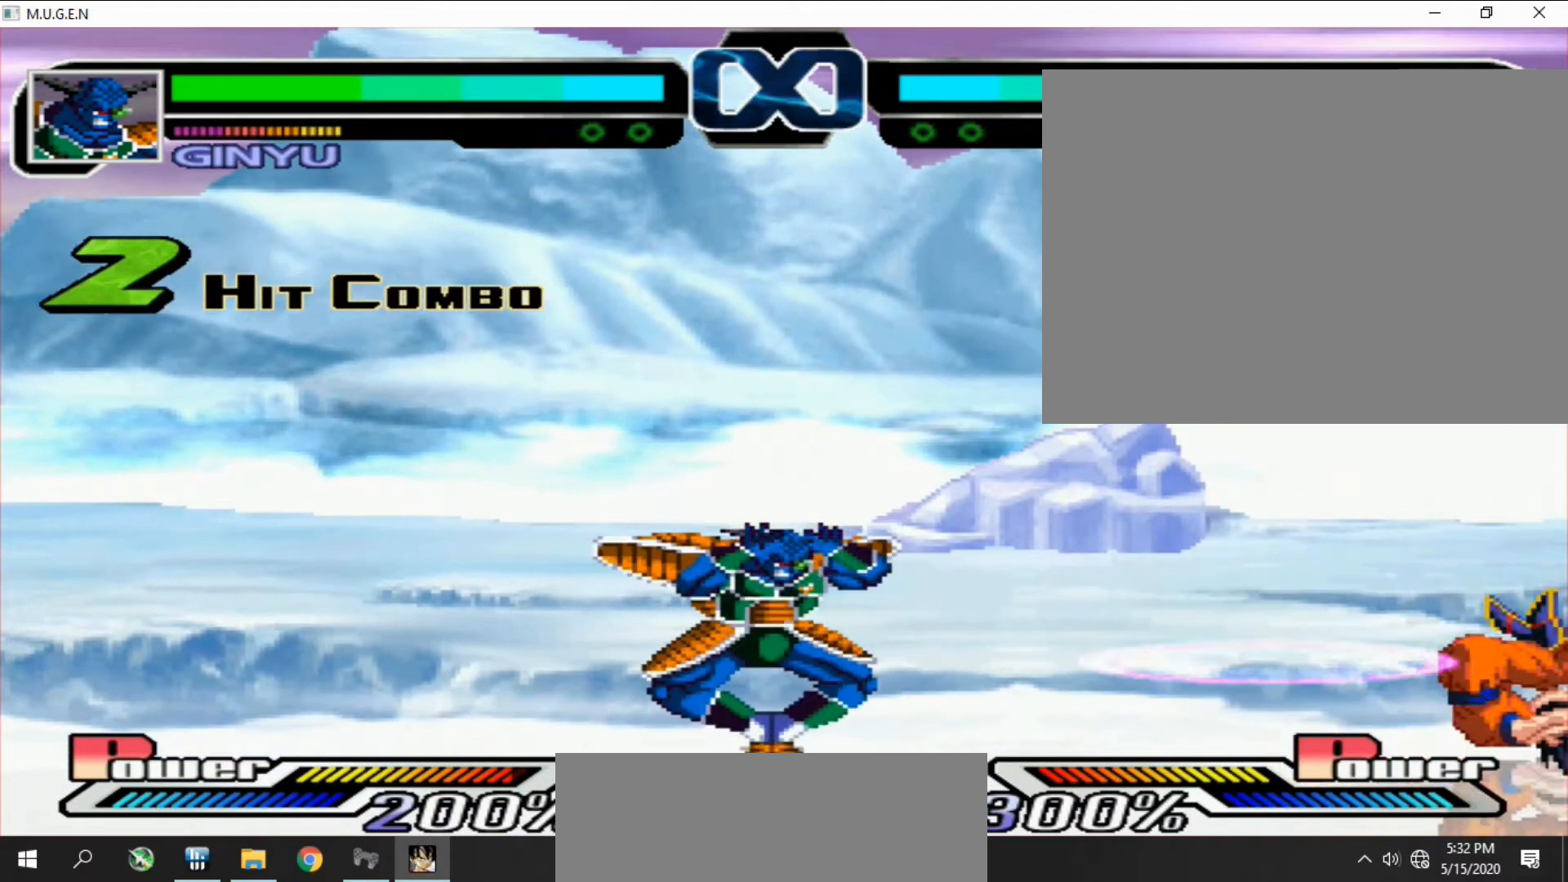
{"buttons": []}
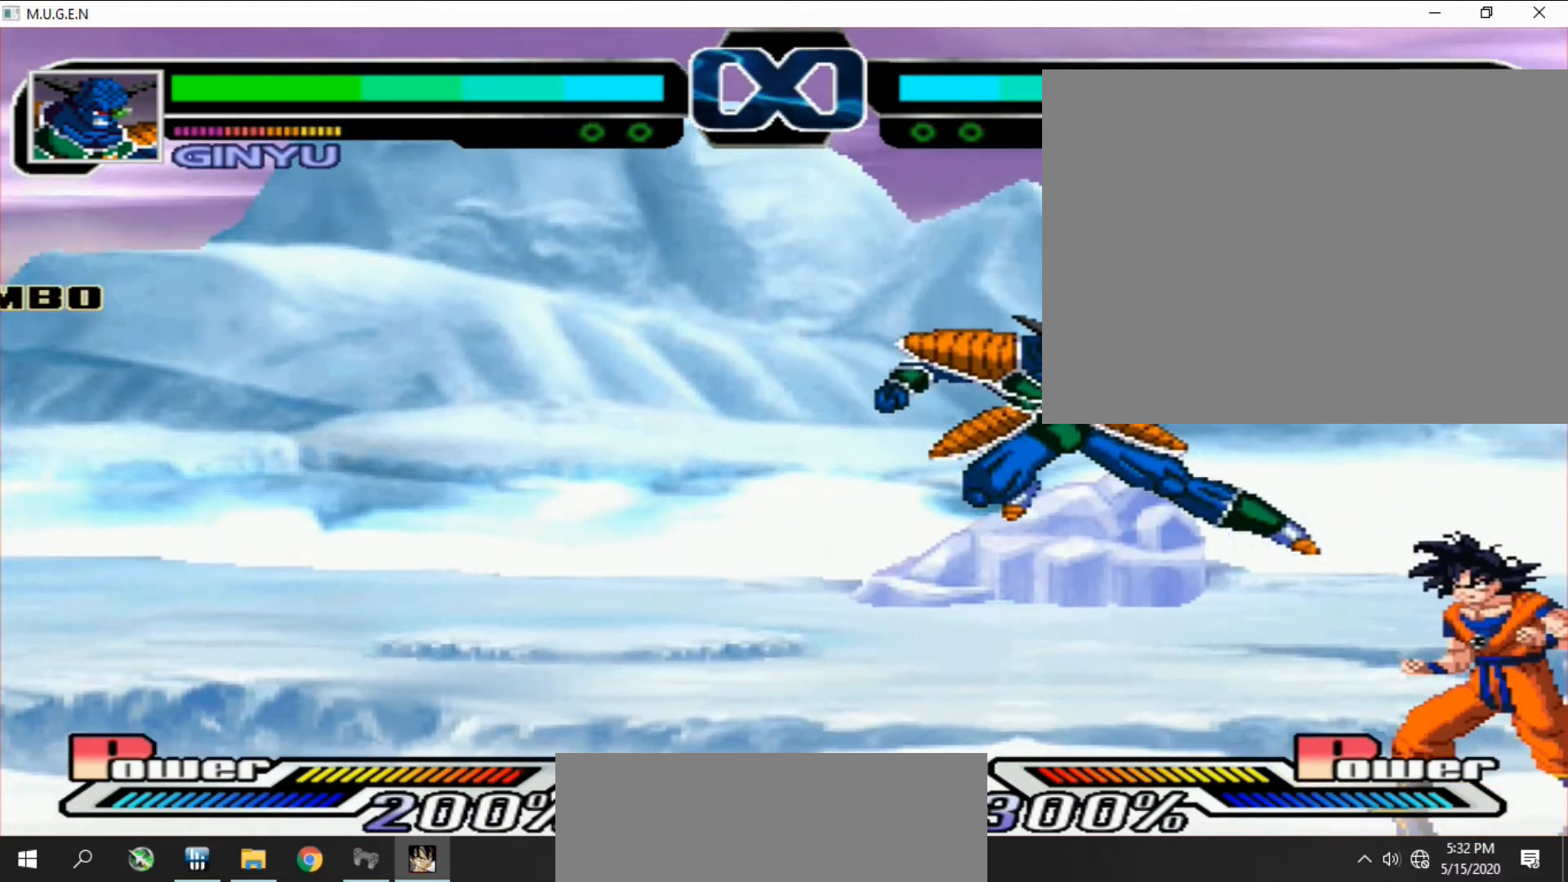
{"buttons": []}
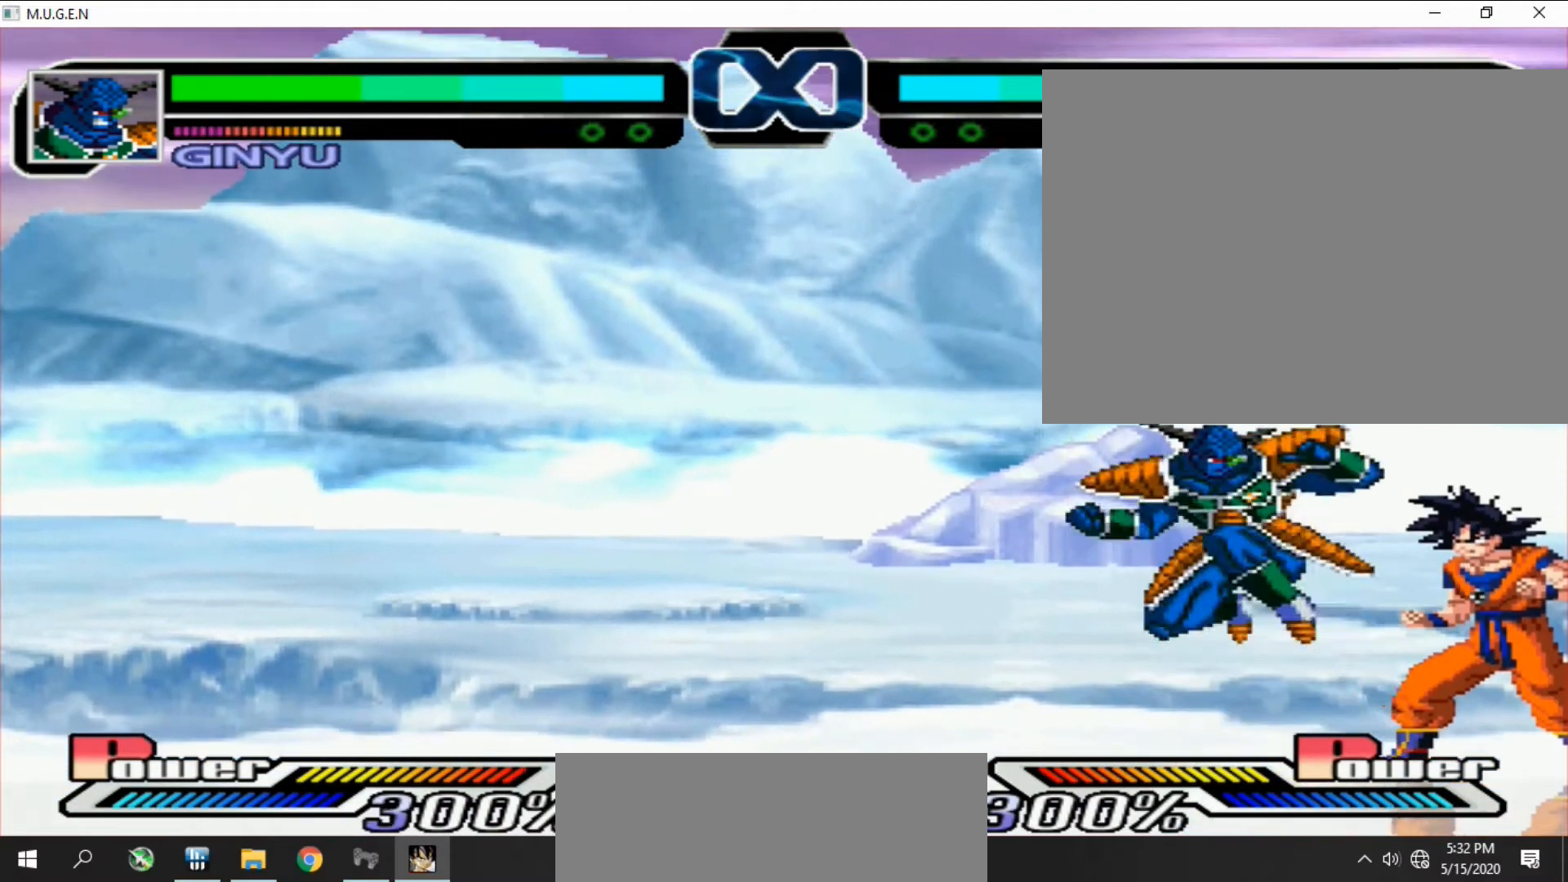
{"buttons": [], "events": [[33, "DPAD_UP", "down"], [67, "DPAD_RIGHT", "down"], [67, "DPAD_UP", "up"], [100, "TRIANGLE", "down"], [167, "DPAD_DOWN", "down"], [167, "DPAD_RIGHT", "up"], [167, "TRIANGLE", "up"], [200, "DPAD_DOWN", "up"], [333, "DPAD_UP", "down"], [367, "DPAD_UP", "up"], [433, "DPAD_RIGHT", "down"], [467, "DPAD_DOWN", "down"], [467, "DPAD_RIGHT", "up"], [500, "DPAD_DOWN", "up"]]}
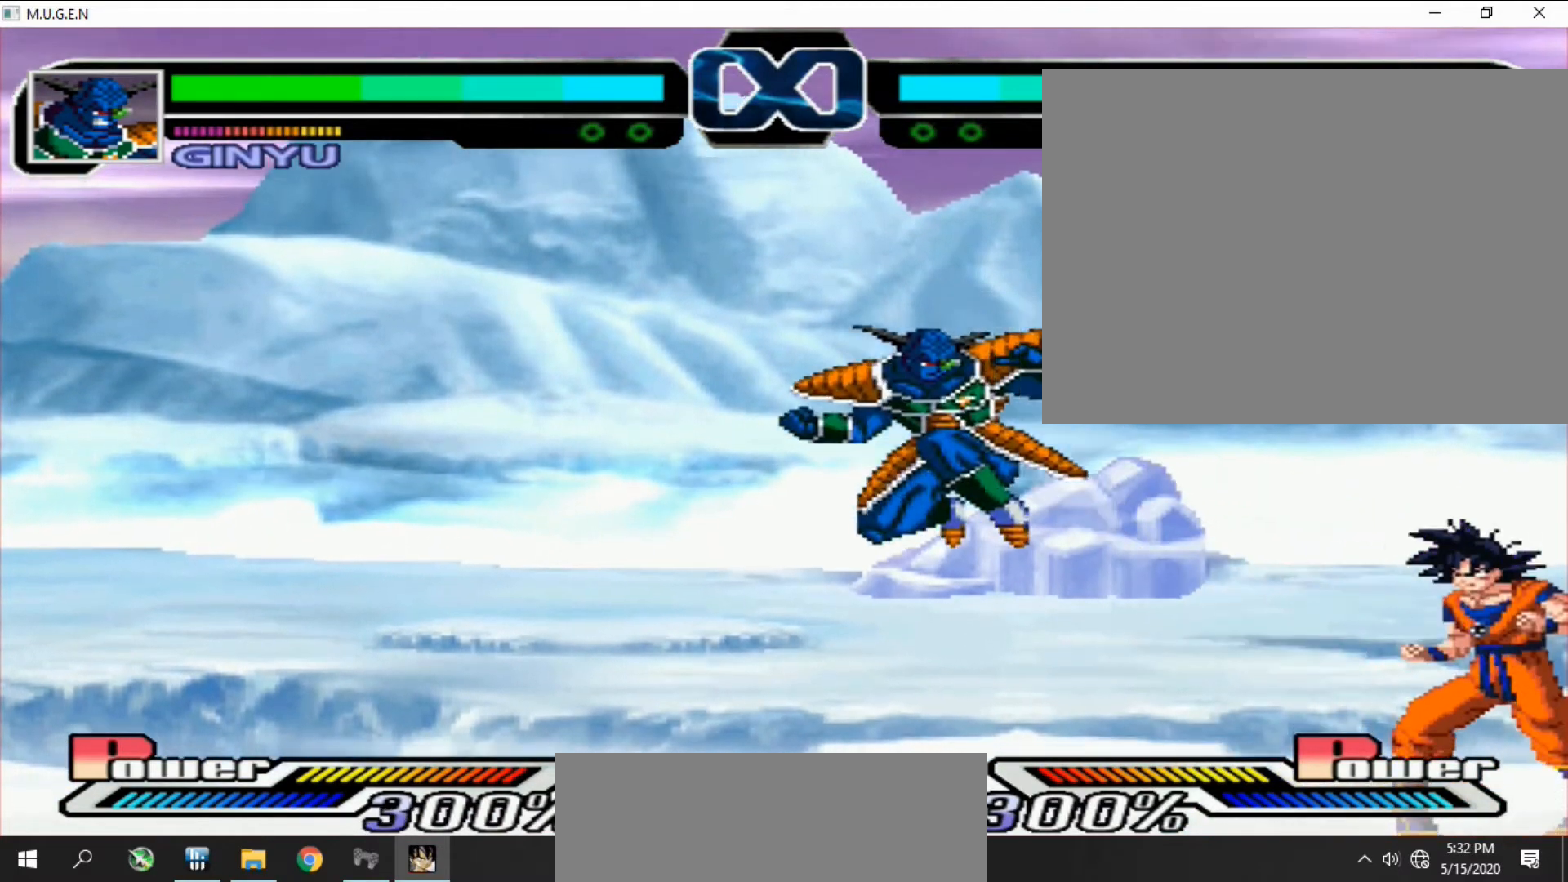
{"buttons": []}
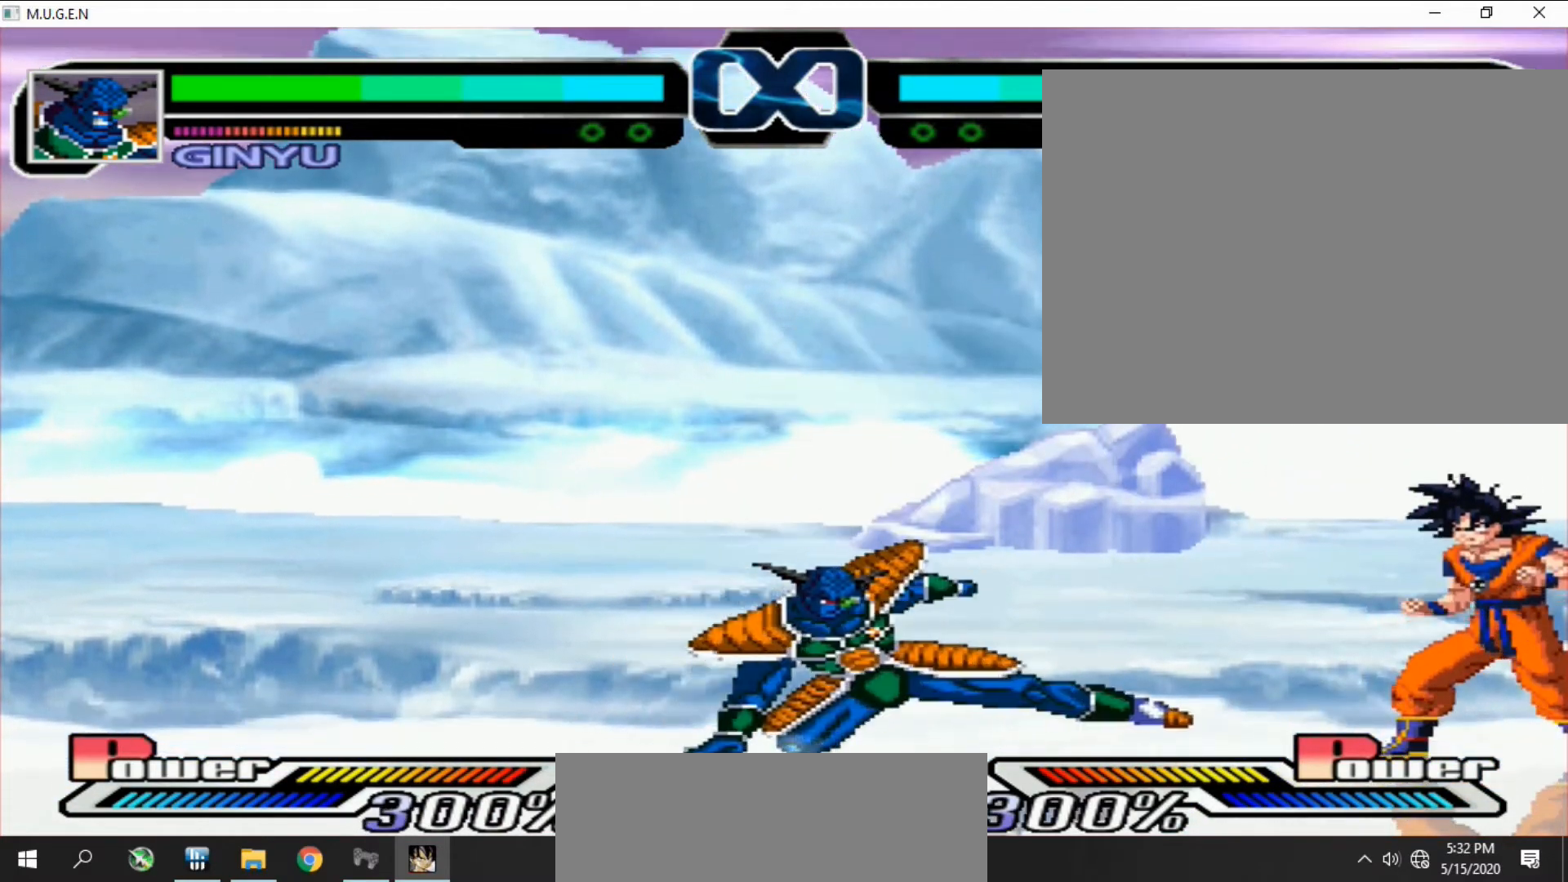
{"buttons": []}
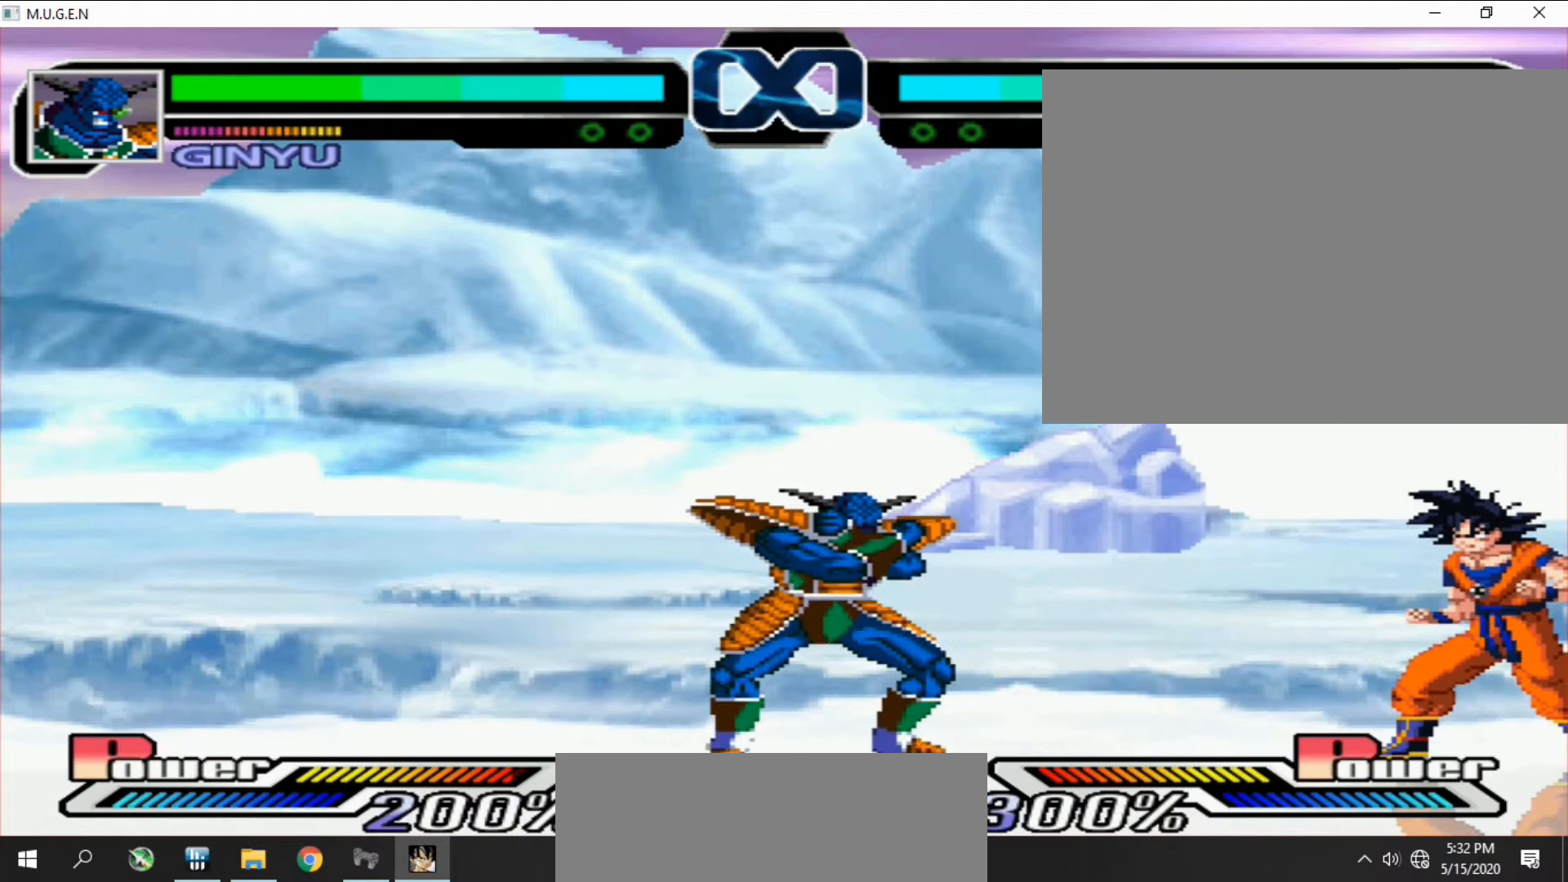
{"buttons": ["DPAD_DOWN", "DPAD_RIGHT"]}
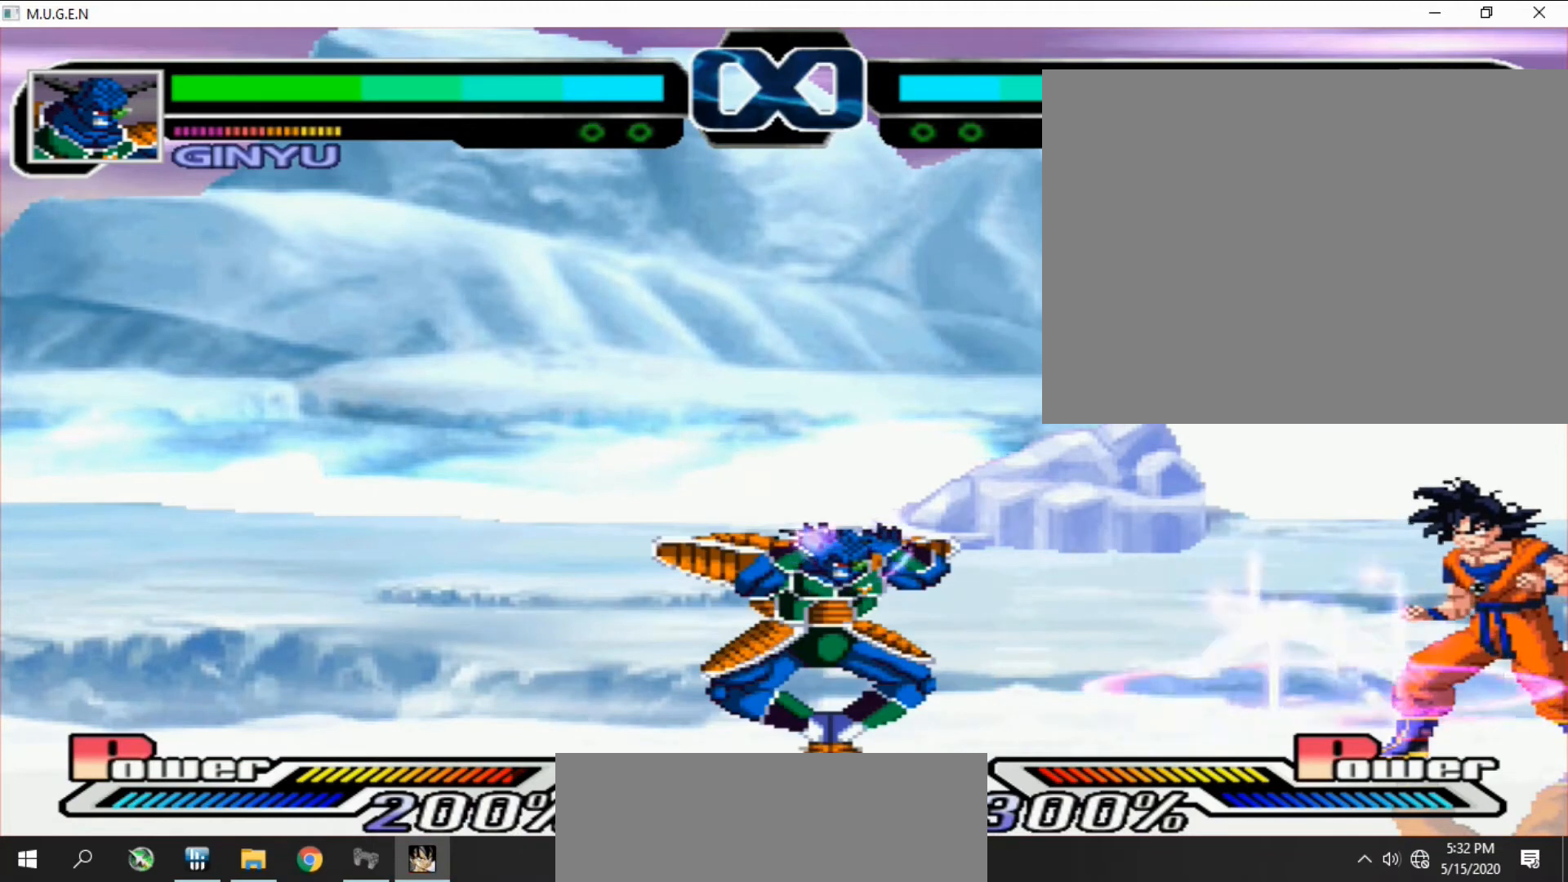
{"buttons": ["DPAD_LEFT"]}
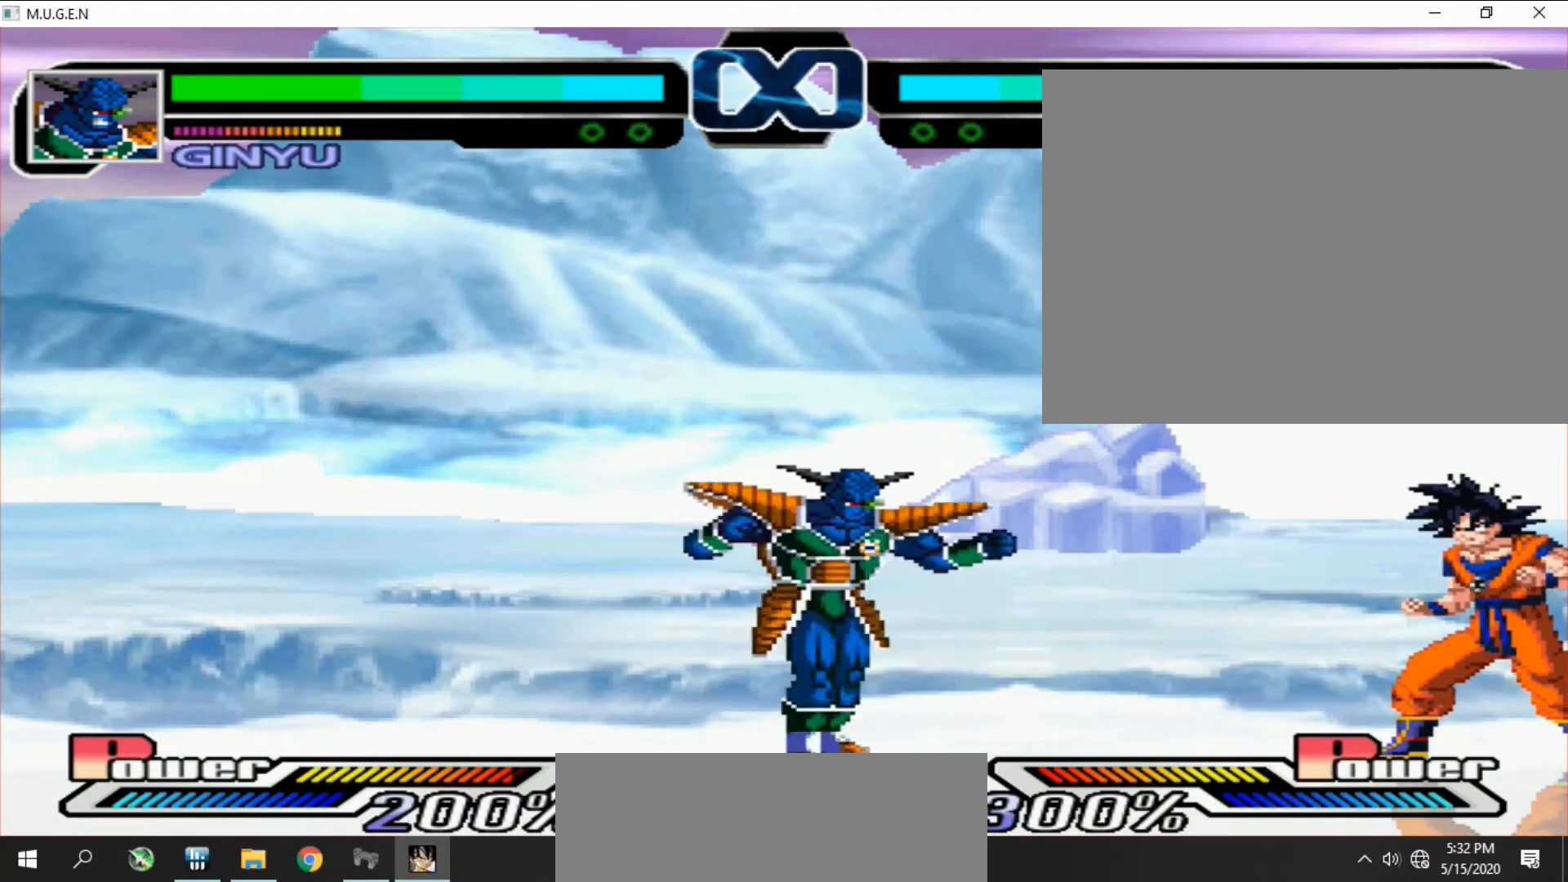
{"buttons": []}
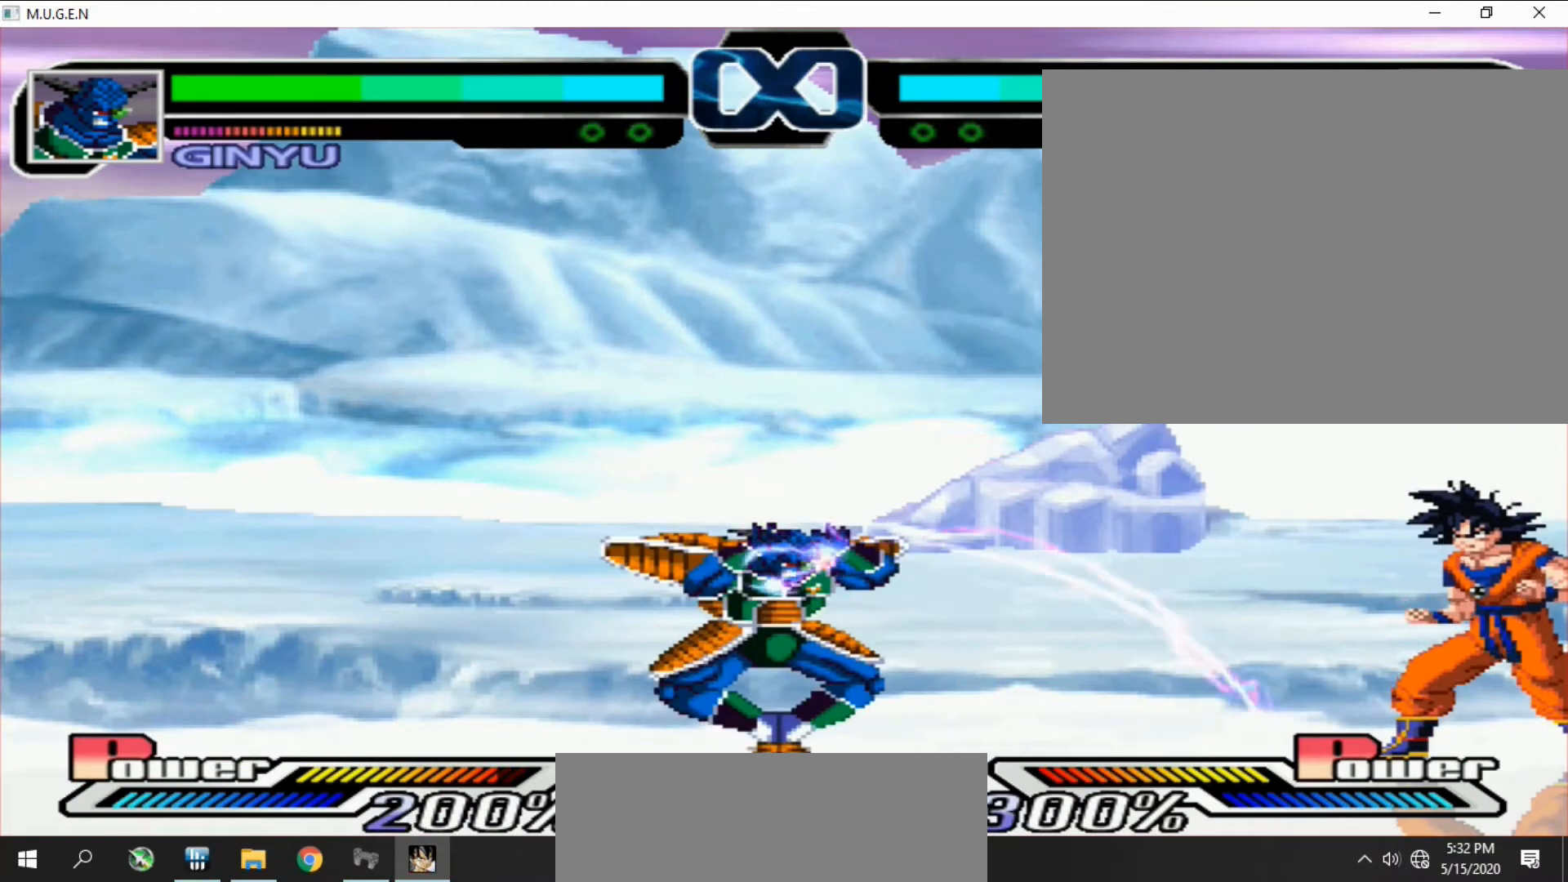
{"buttons": []}
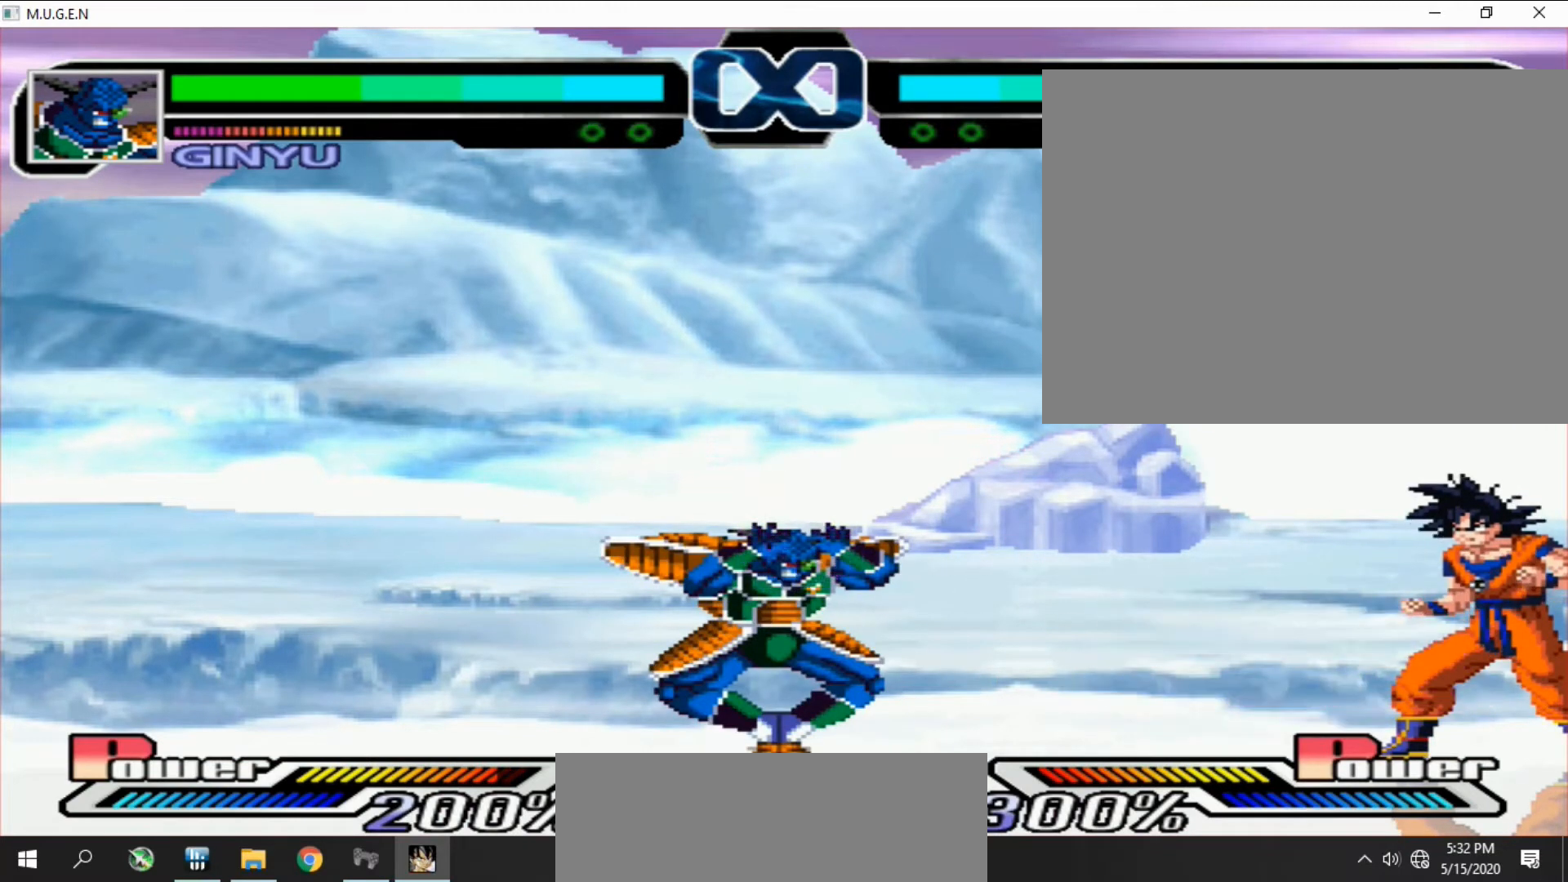
{"buttons": [], "events": [[33, "DPAD_DOWN", "down"], [67, "DPAD_DOWN", "up"], [67, "DPAD_LEFT", "down"], [100, "DPAD_DOWN", "down"], [100, "DPAD_LEFT", "up"], [133, "DPAD_DOWN", "up"], [167, "DPAD_LEFT", "down"], [233, "DPAD_LEFT", "up"], [233, "DPAD_UP", "down"], [267, "DPAD_UP", "up"]]}
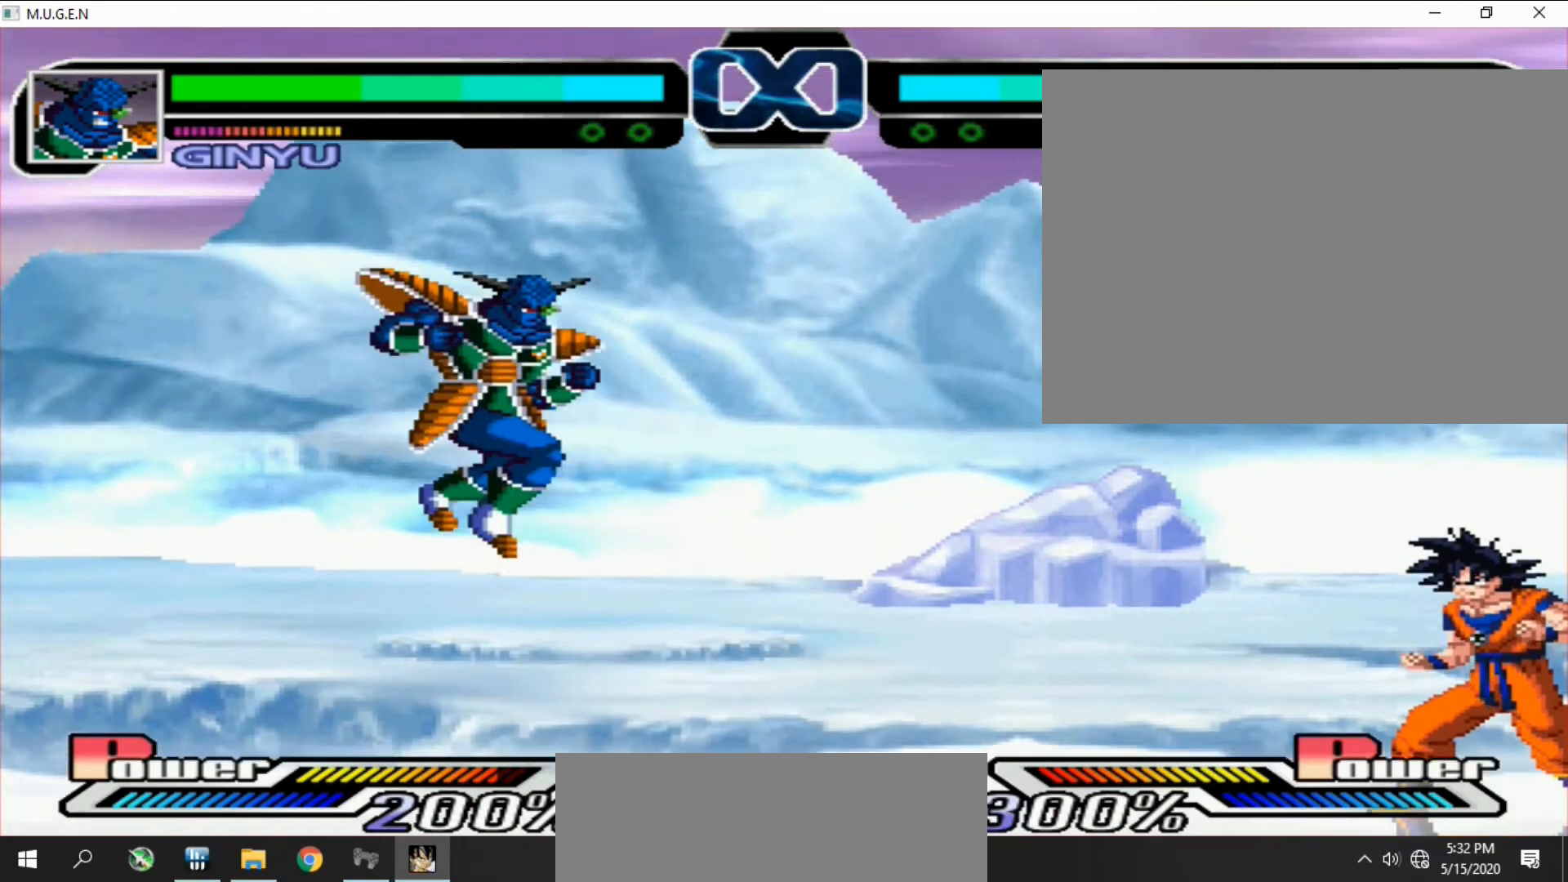
{"buttons": [], "events": []}
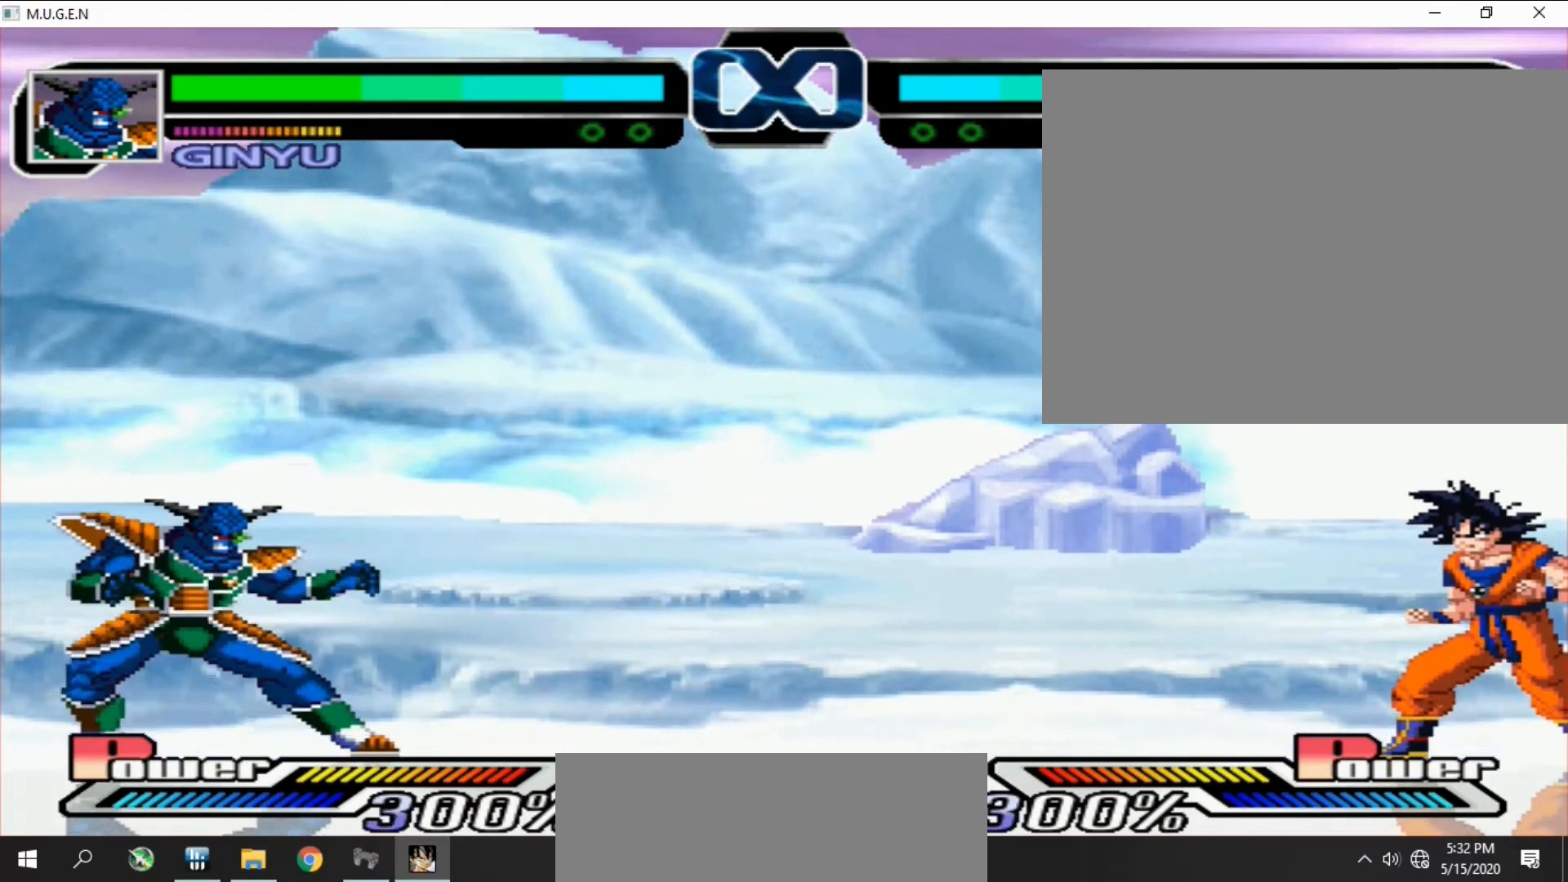
{"buttons": [], "events": [[67, "DPAD_RIGHT", "down"], [100, "DPAD_RIGHT", "up"], [133, "DPAD_RIGHT", "down"], [167, "DPAD_RIGHT", "up"], [200, "DPAD_RIGHT", "down"], [233, "DPAD_RIGHT", "up"], [267, "DPAD_RIGHT", "down"], [300, "DPAD_RIGHT", "up"], [333, "DPAD_RIGHT", "down"], [367, "DPAD_RIGHT", "up"], [400, "DPAD_RIGHT", "down"], [433, "DPAD_RIGHT", "up"], [467, "DPAD_RIGHT", "down"], [500, "DPAD_RIGHT", "up"]]}
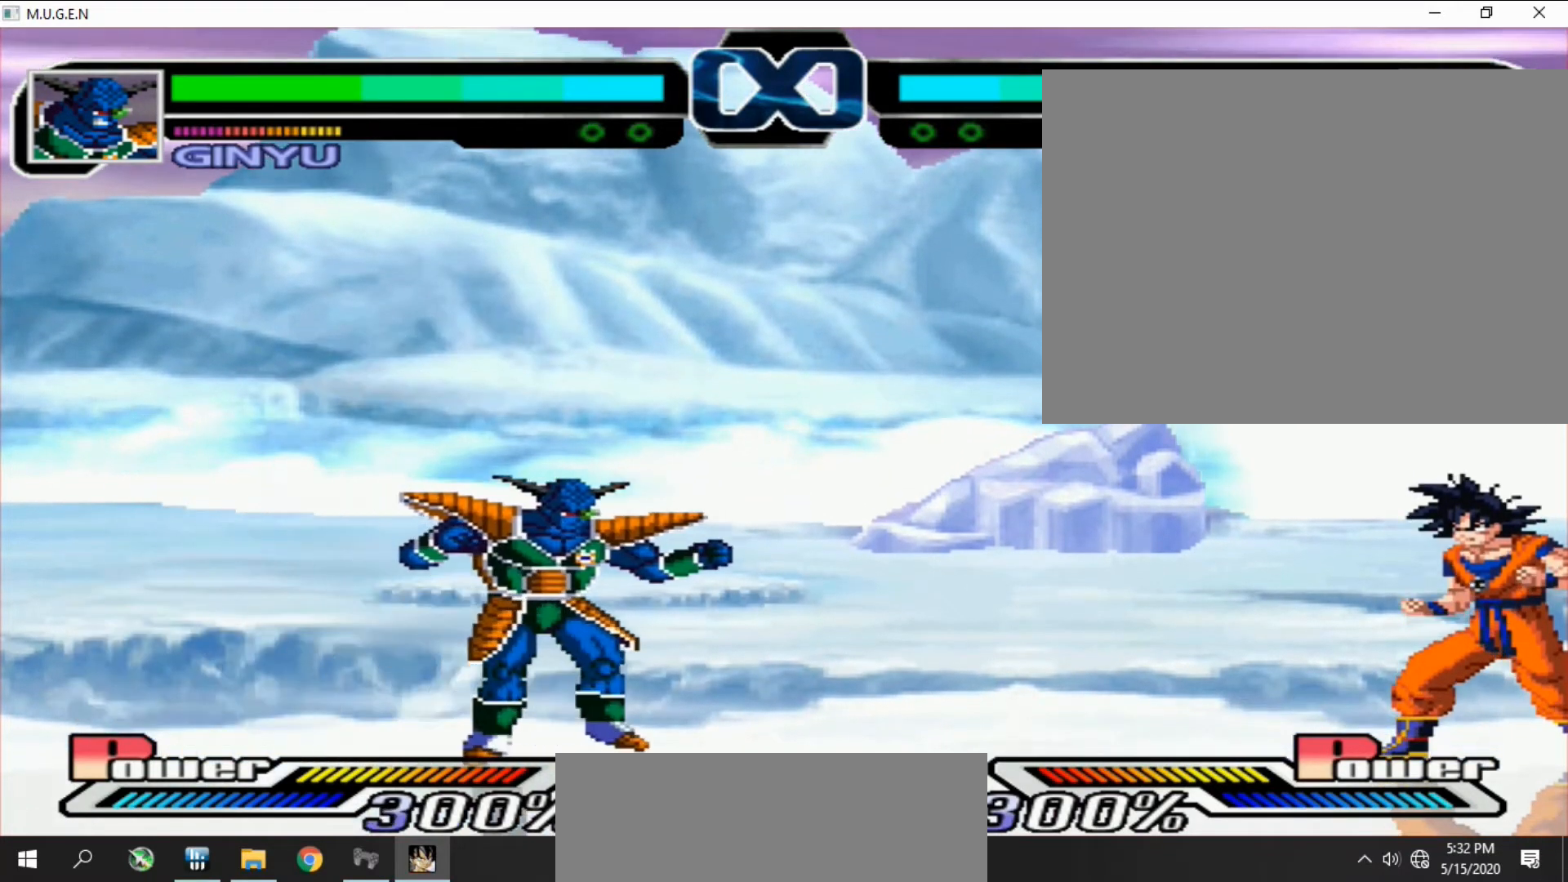
{"buttons": ["DPAD_RIGHT"], "events": [[33, "DPAD_RIGHT", "down"], [67, "DPAD_RIGHT", "up"], [100, "DPAD_RIGHT", "down"], [133, "DPAD_RIGHT", "up"], [167, "DPAD_RIGHT", "down"], [200, "DPAD_RIGHT", "up"], [233, "DPAD_RIGHT", "down"], [267, "DPAD_RIGHT", "up"], [300, "DPAD_RIGHT", "down"], [333, "DPAD_RIGHT", "up"], [367, "DPAD_RIGHT", "down"], [400, "DPAD_RIGHT", "up"], [433, "DPAD_RIGHT", "down"], [467, "DPAD_RIGHT", "up"], [500, "DPAD_RIGHT", "down"]]}
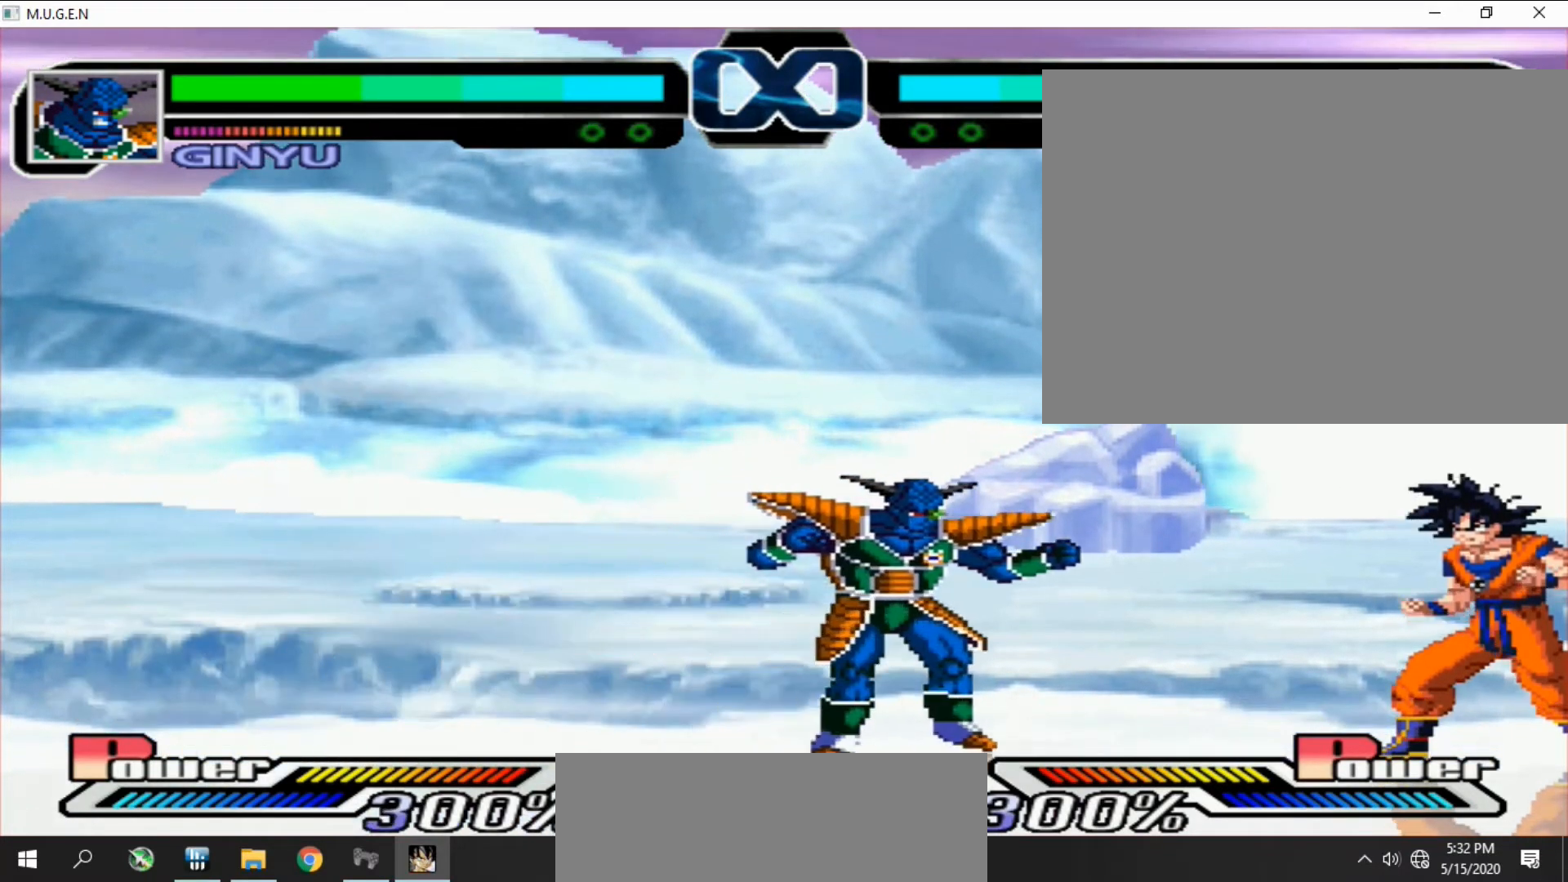
{"buttons": ["DPAD_RIGHT"]}
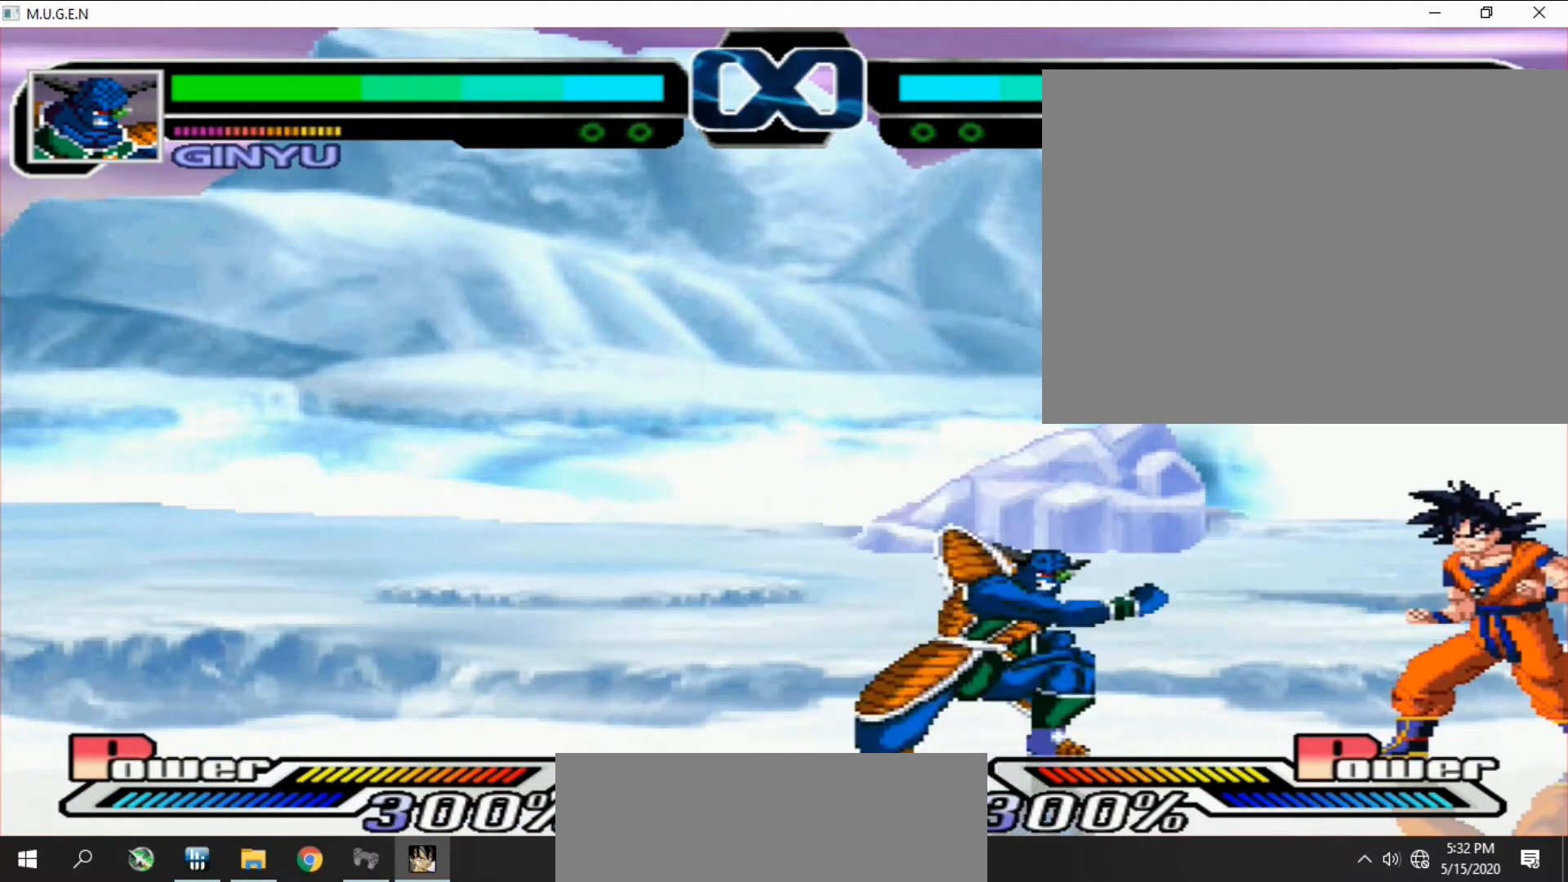
{"buttons": [], "events": [[33, "DPAD_RIGHT", "up"]]}
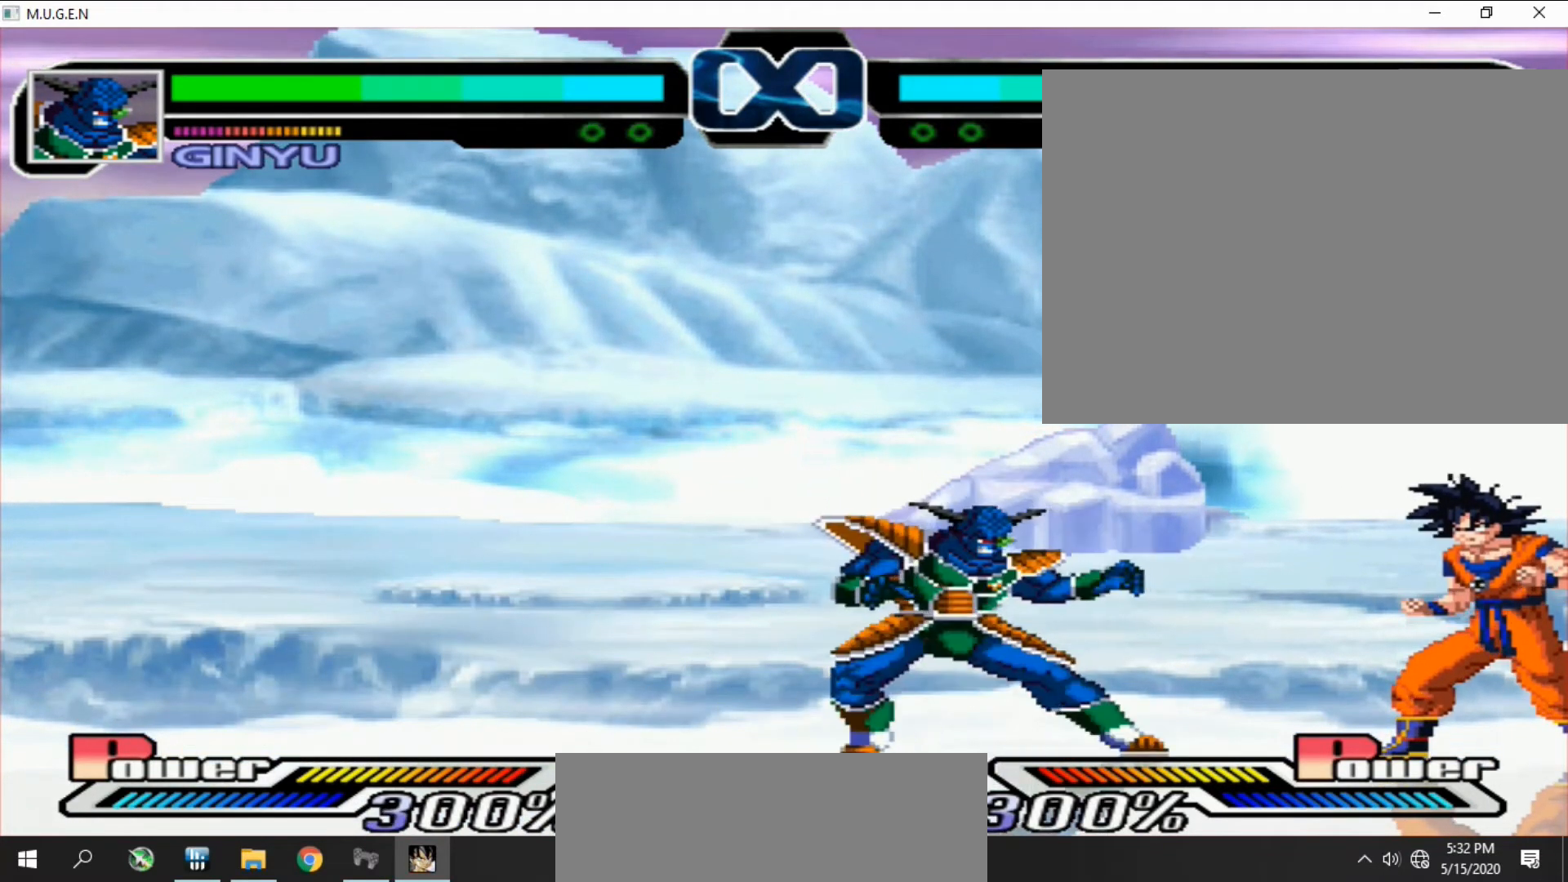
{"buttons": [], "events": []}
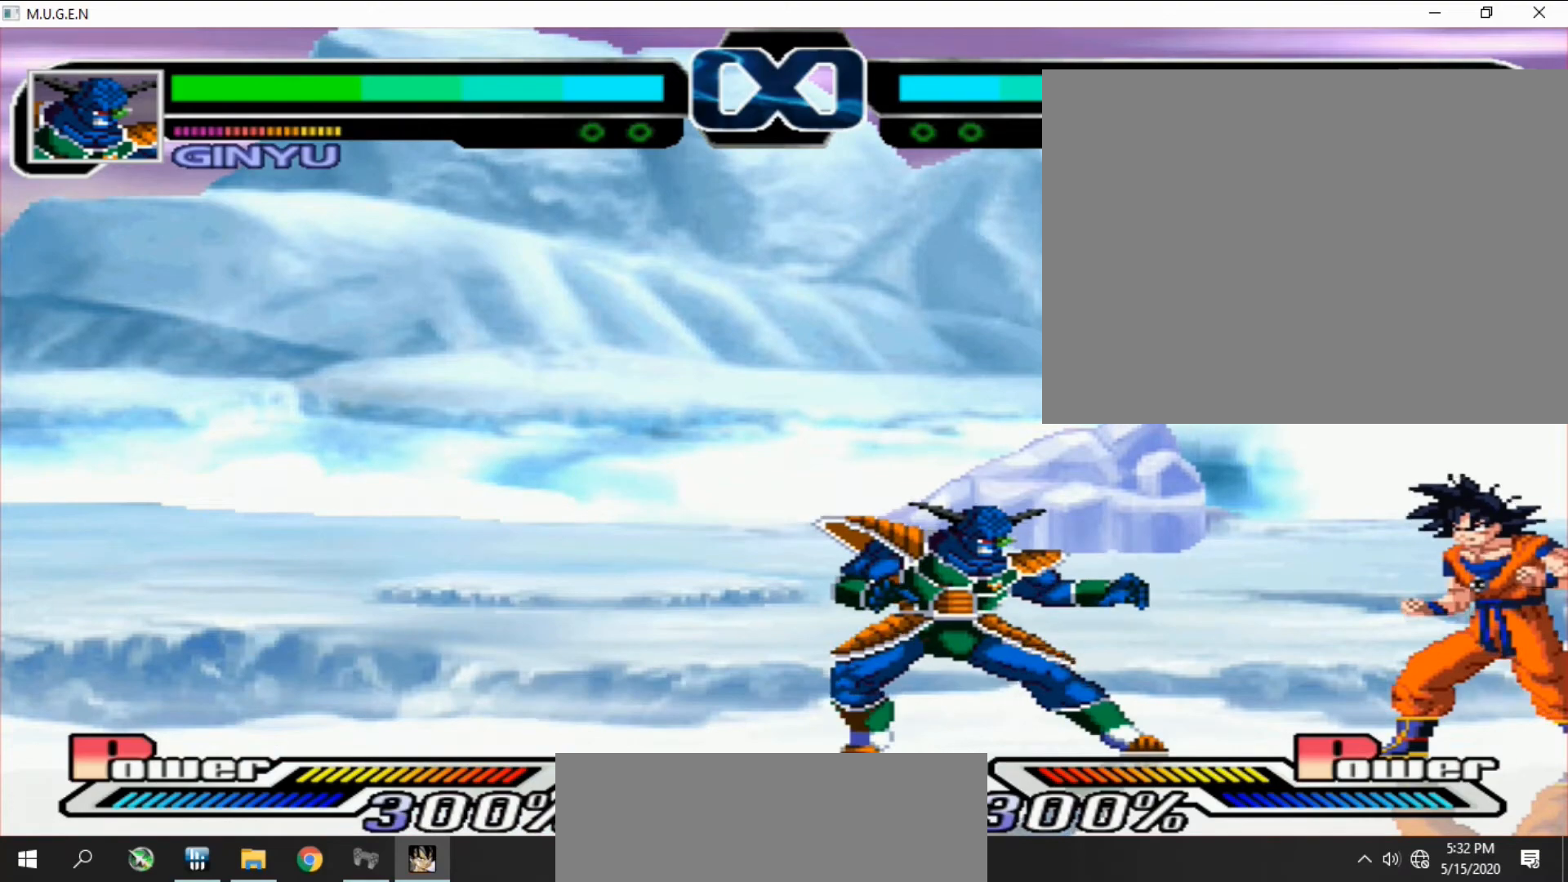
{"buttons": [], "events": []}
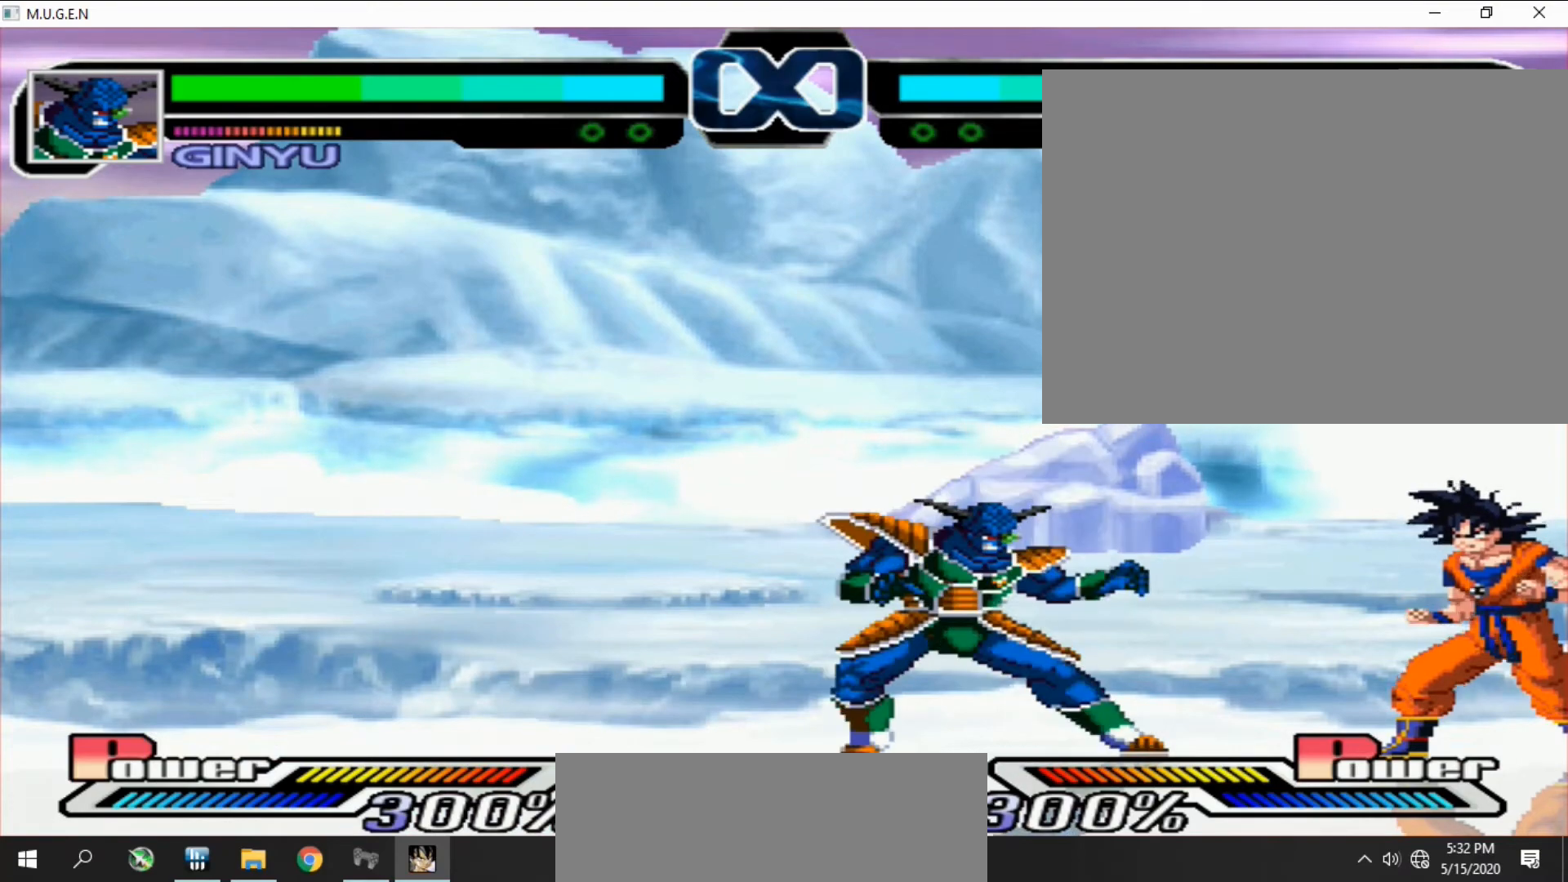
{"buttons": ["TRIANGLE"]}
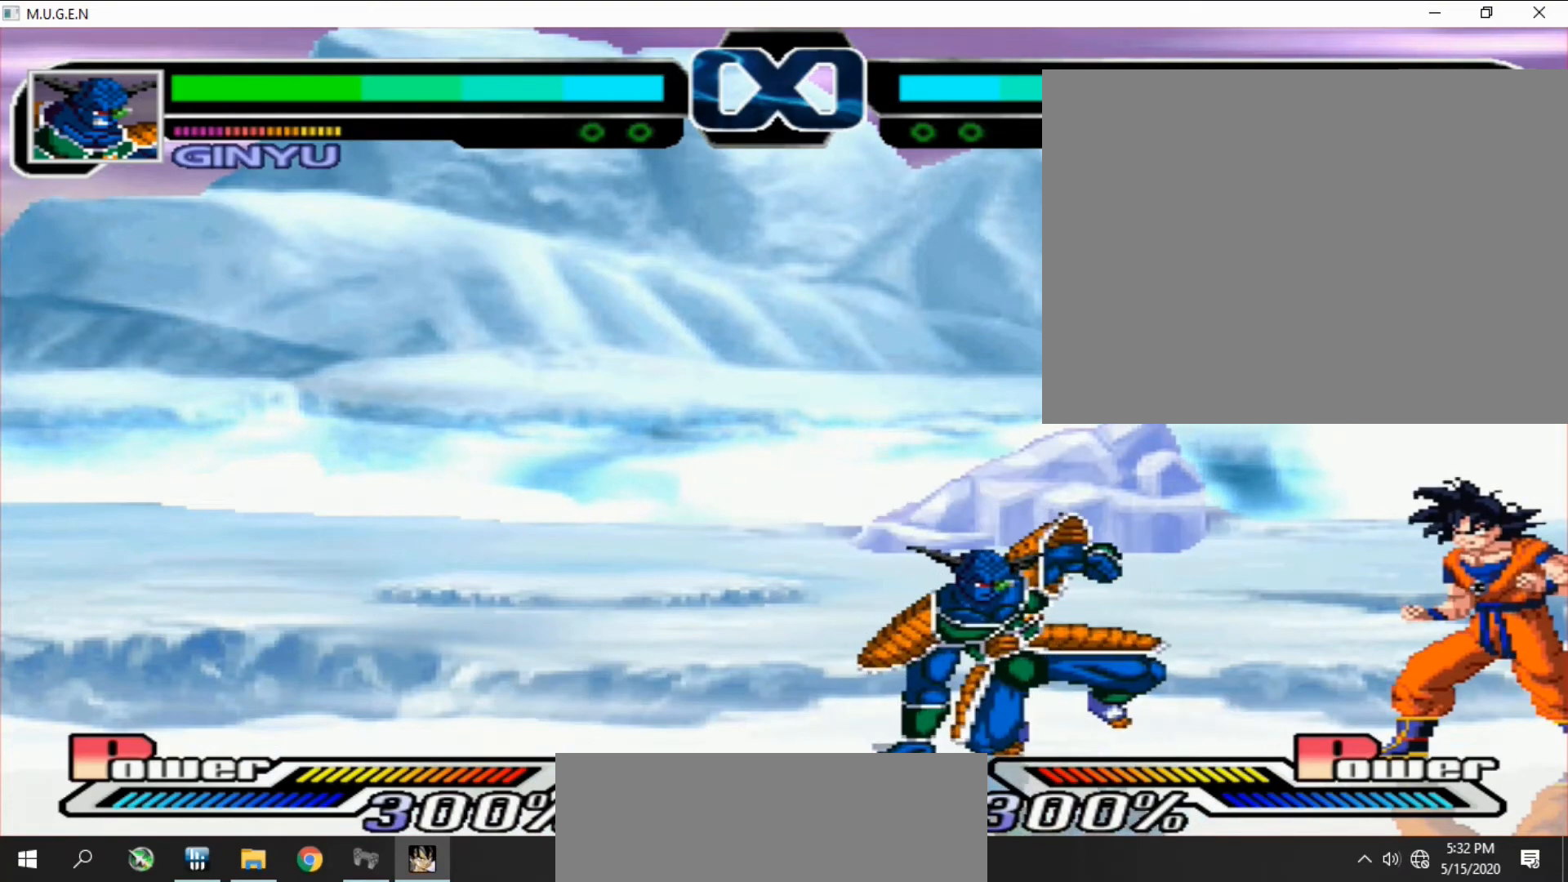
{"buttons": ["DPAD_DOWN"]}
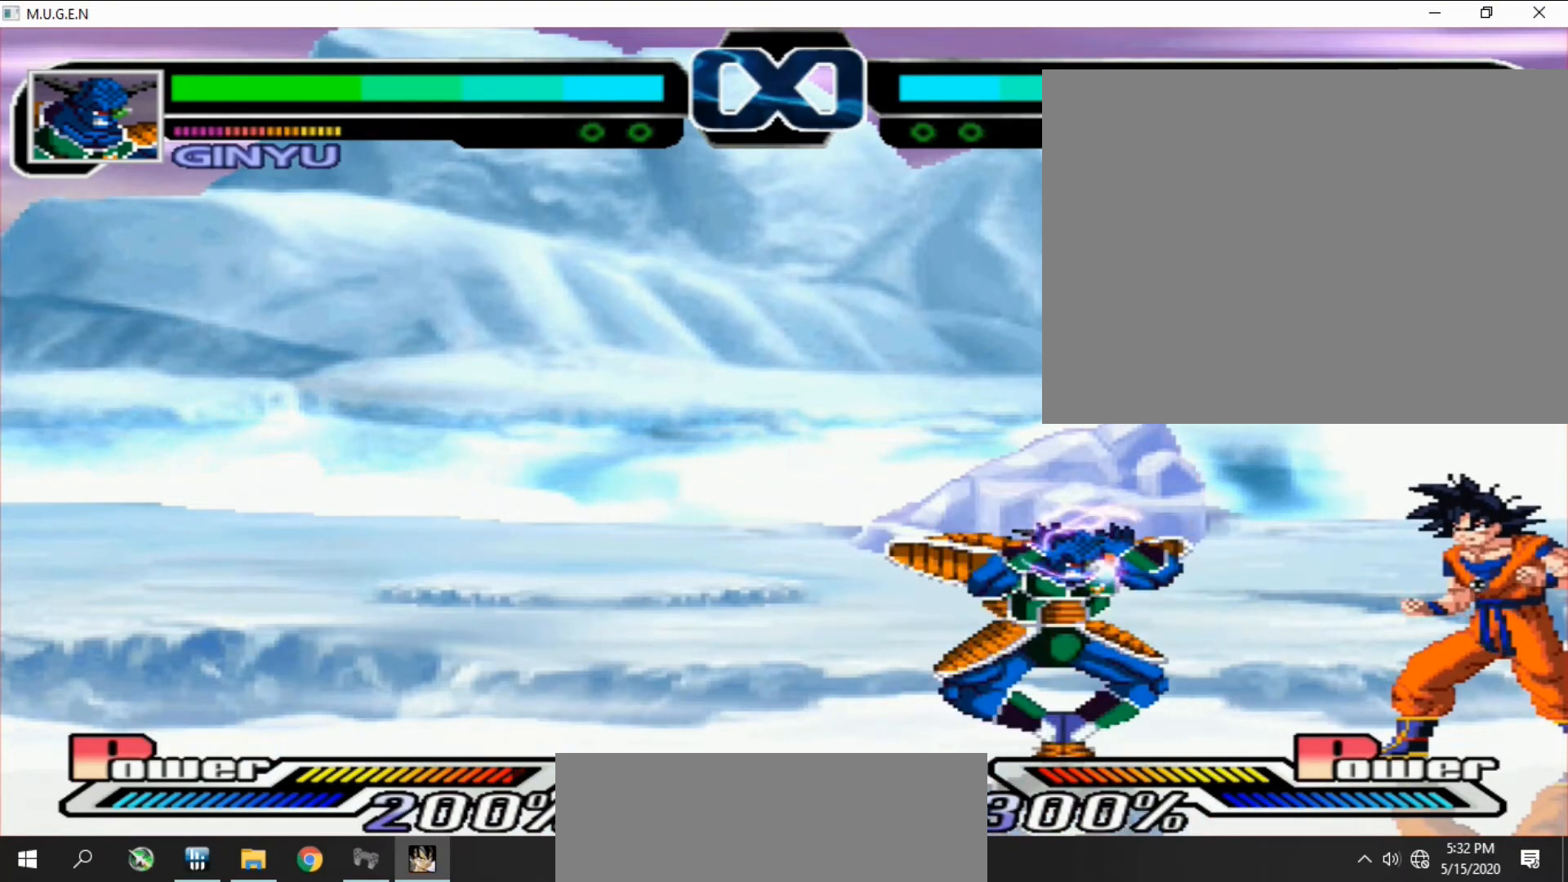
{"buttons": []}
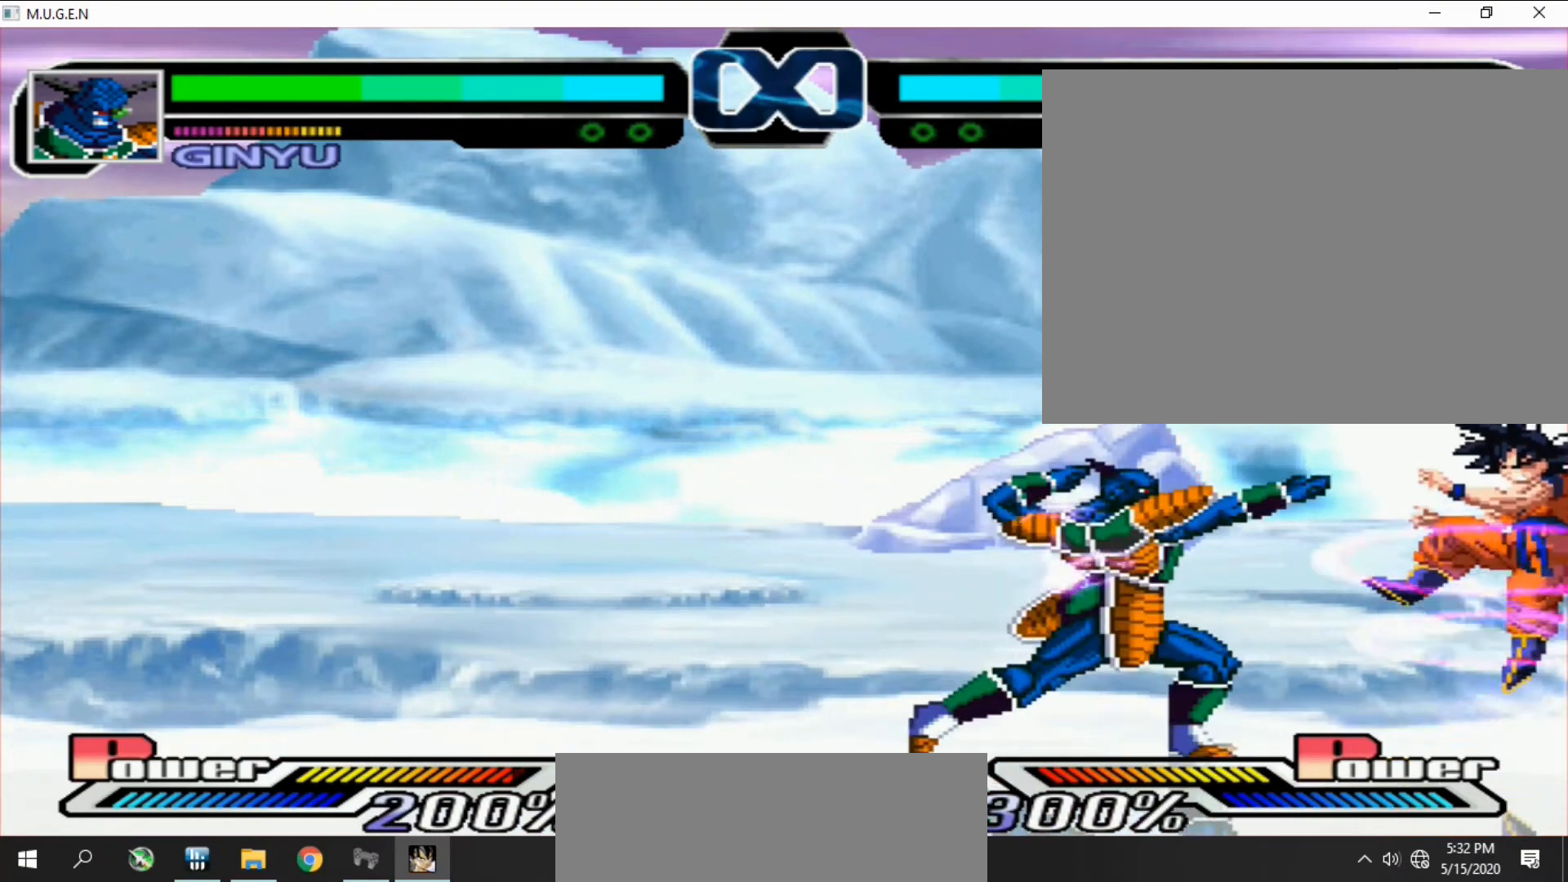
{"buttons": [], "events": [[100, "CIRCLE", "down"], [133, "CIRCLE", "up"], [167, "CIRCLE", "down"], [200, "CIRCLE", "up"], [200, "DPAD_DOWN", "down"], [200, "DPAD_RIGHT", "down"], [233, "DPAD_DOWN", "up"], [233, "DPAD_RIGHT", "up"], [267, "DPAD_DOWN", "down"], [267, "DPAD_RIGHT", "down"], [300, "DPAD_DOWN", "up"], [300, "DPAD_RIGHT", "up"], [333, "DPAD_DOWN", "down"], [333, "DPAD_RIGHT", "down"], [367, "DPAD_DOWN", "up"], [367, "DPAD_RIGHT", "up"], [400, "DPAD_DOWN", "down"], [400, "DPAD_RIGHT", "down"], [433, "DPAD_DOWN", "up"], [433, "DPAD_RIGHT", "up"], [467, "DPAD_DOWN", "down"], [467, "DPAD_RIGHT", "down"], [500, "DPAD_DOWN", "up"], [500, "DPAD_RIGHT", "up"]]}